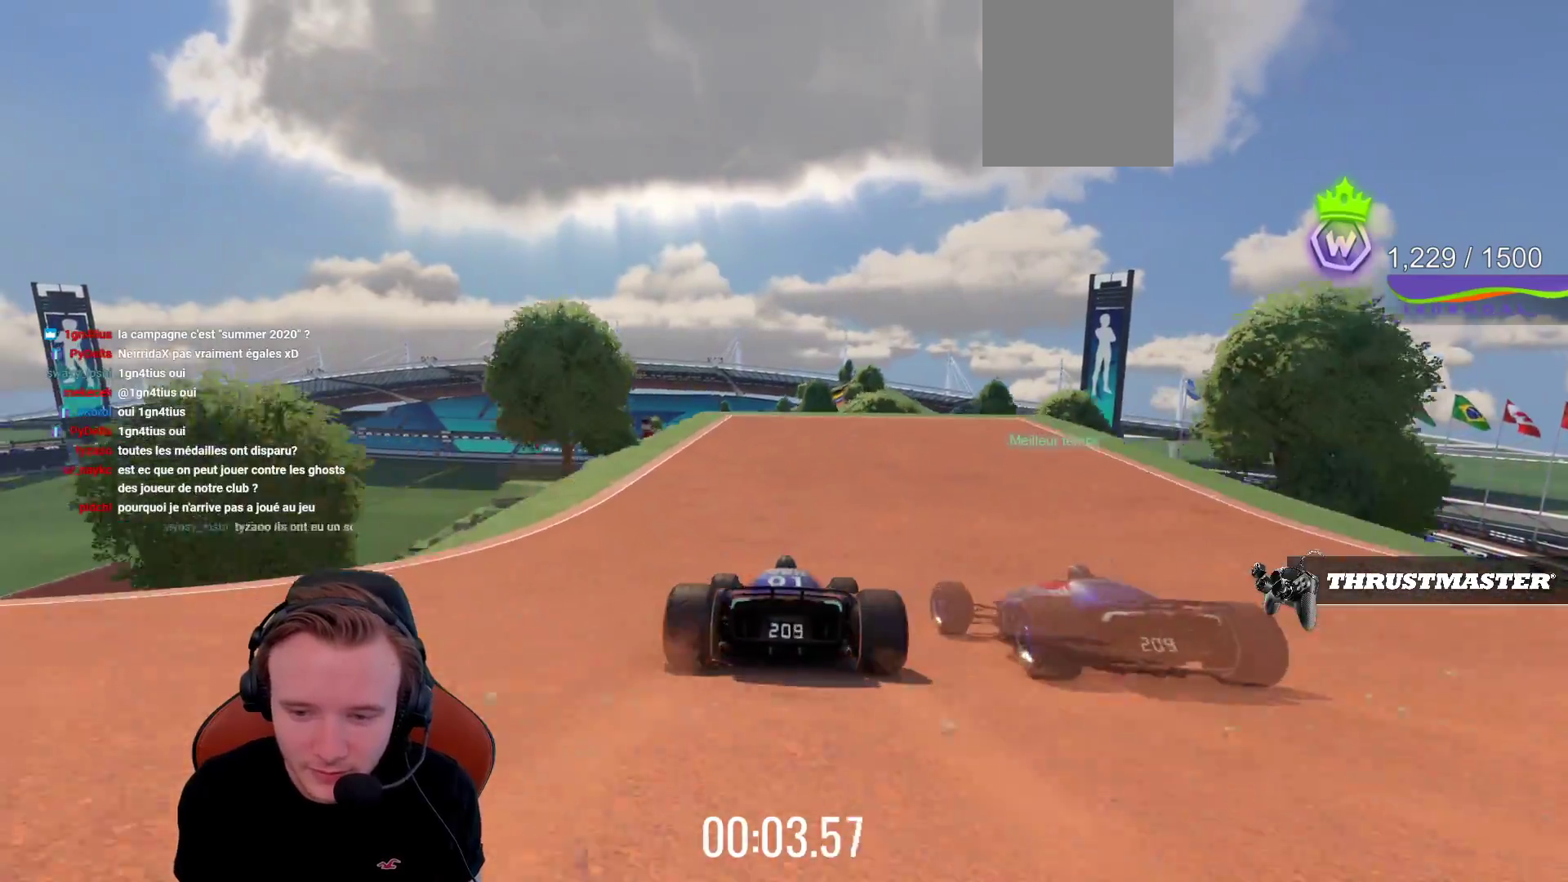
Gameplay with a controller (PlayStation layout); each line is a JSON object with the inputs held at the frame after it. "events" lists button and stick changes between this image and that frame as [ms after this image, input, new state], when the widget could be followed in between. Not read: L3 R3 right_stick.
{"buttons": ["CROSS"], "left_stick": "center", "events": []}
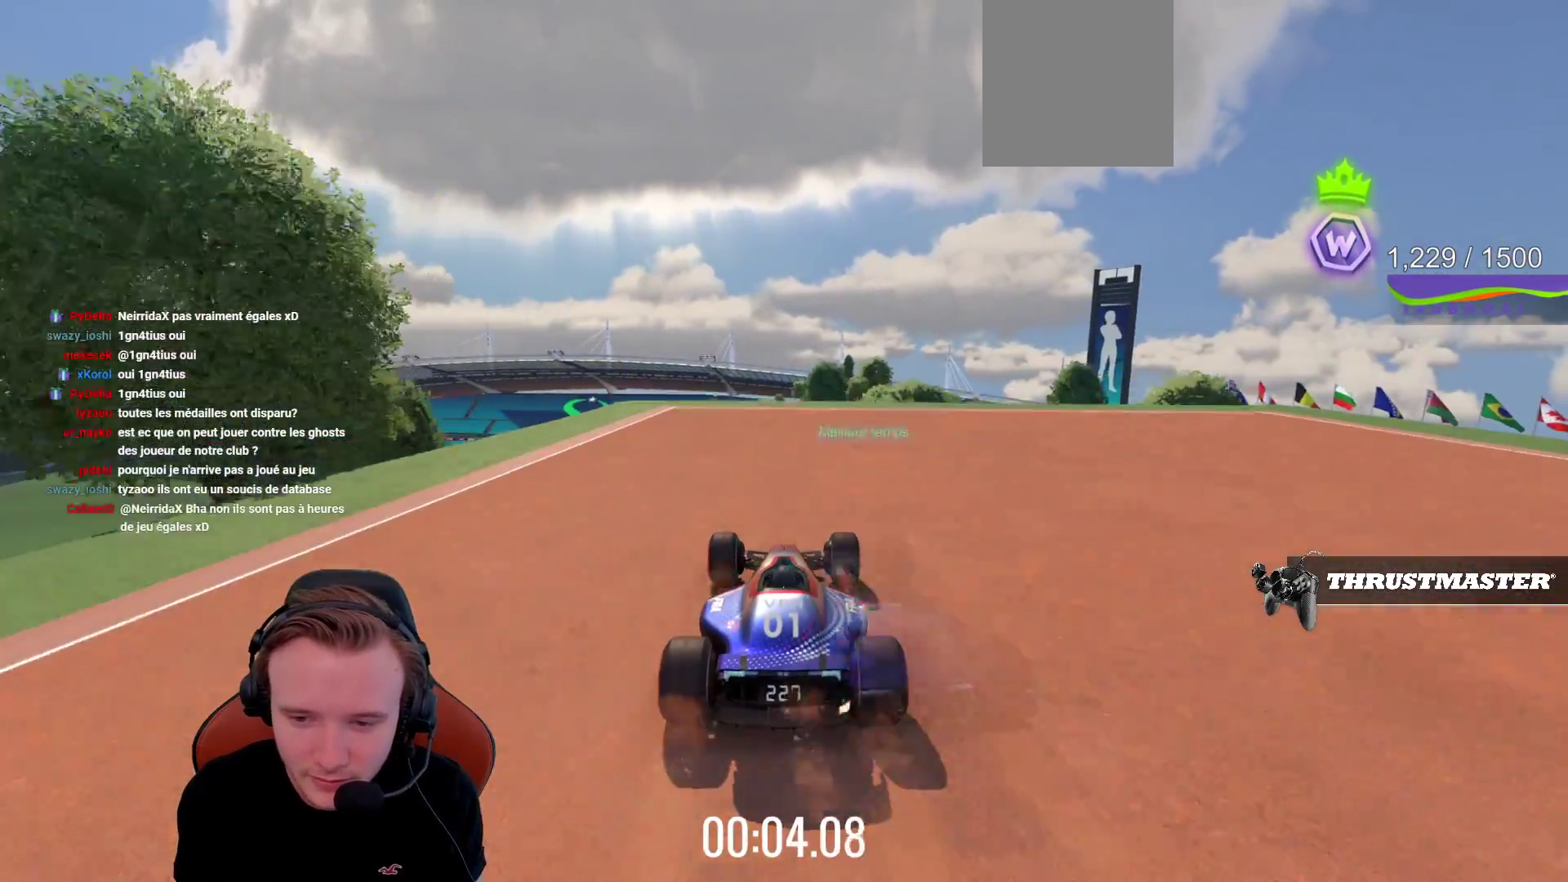
{"buttons": ["CROSS"], "left_stick": "center", "events": []}
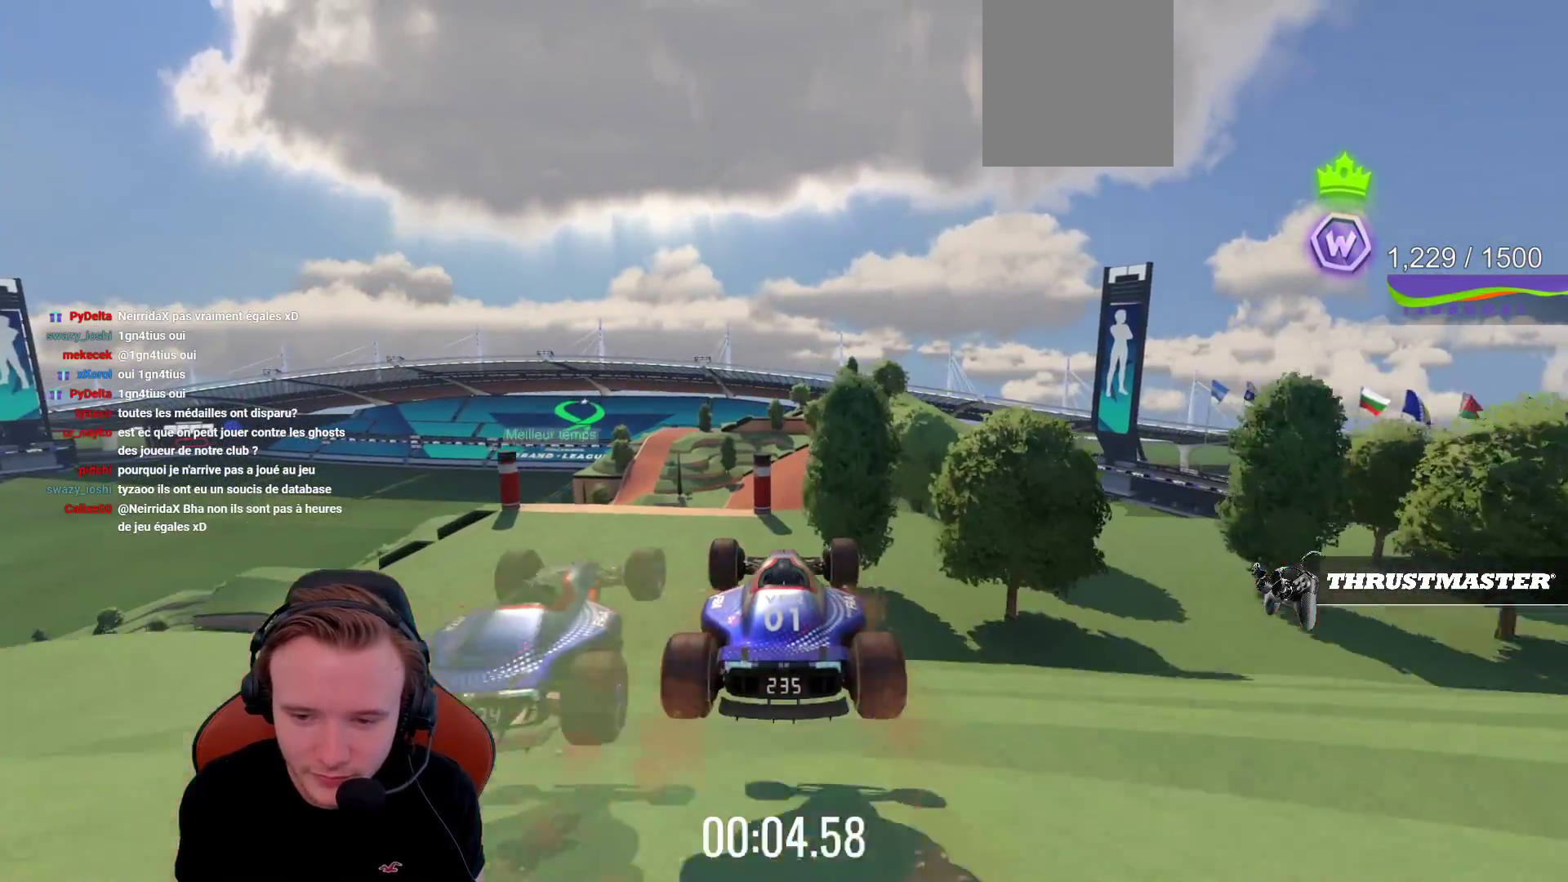
{"buttons": ["CROSS"], "left_stick": "center", "events": []}
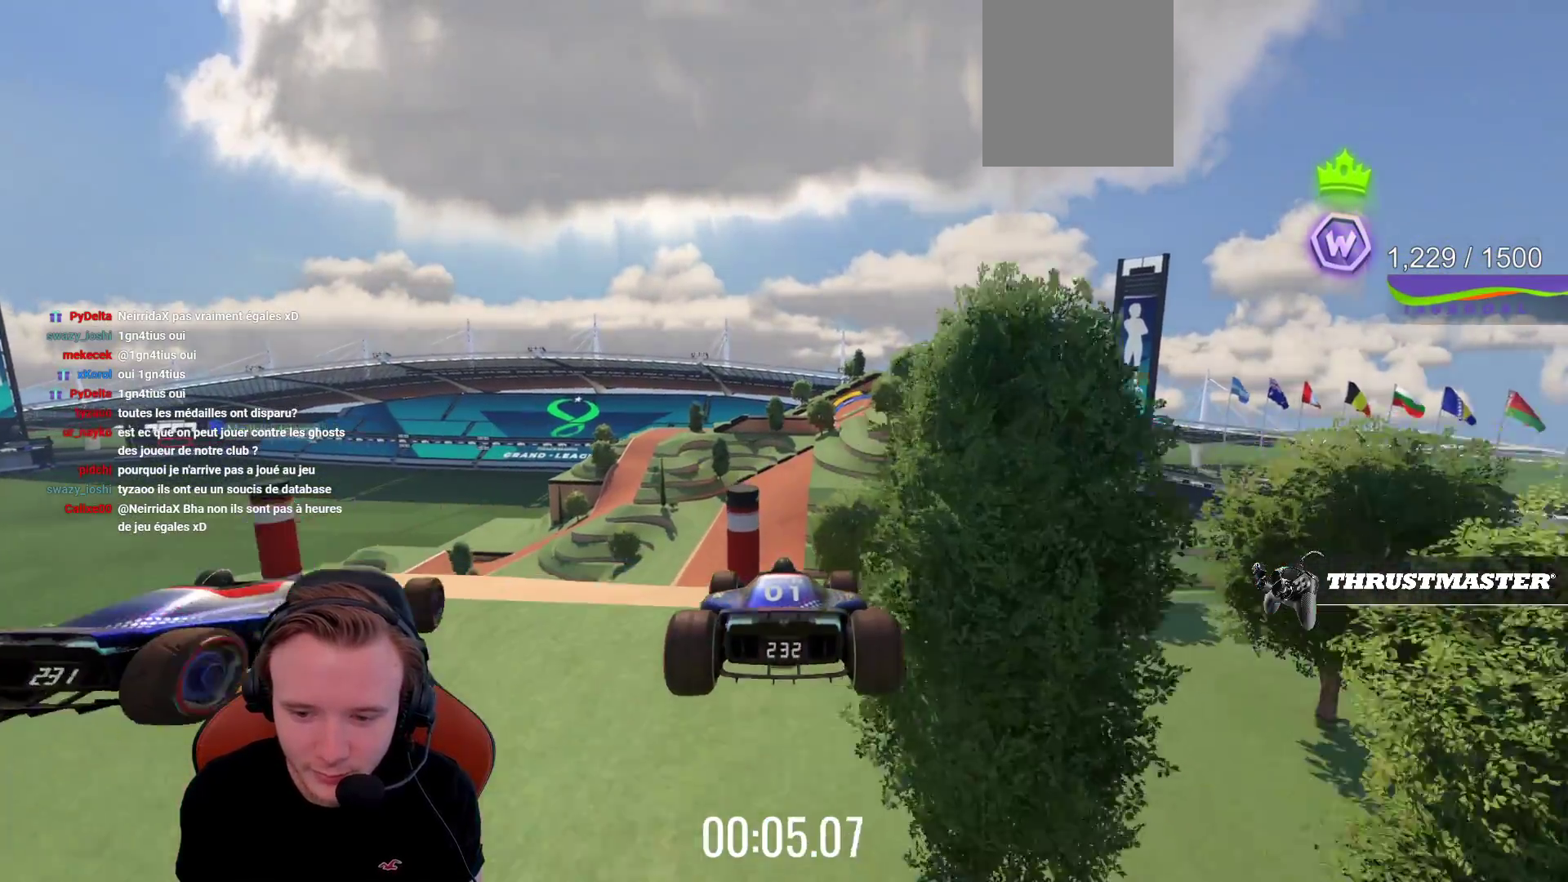
{"buttons": ["CROSS"], "left_stick": "center", "events": []}
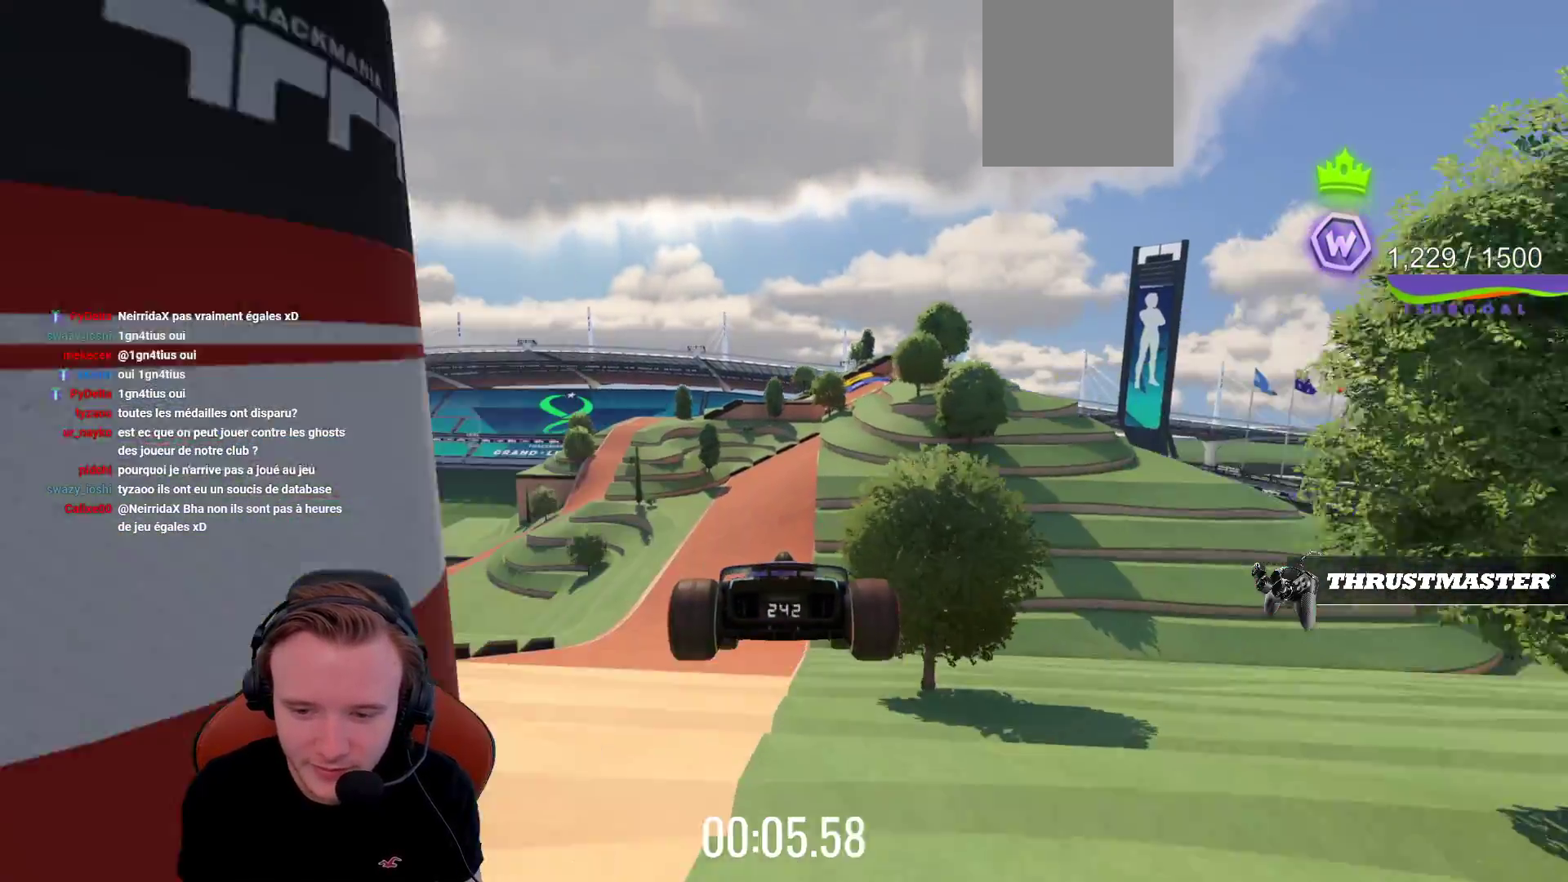
{"buttons": ["CROSS"], "left_stick": "center", "events": []}
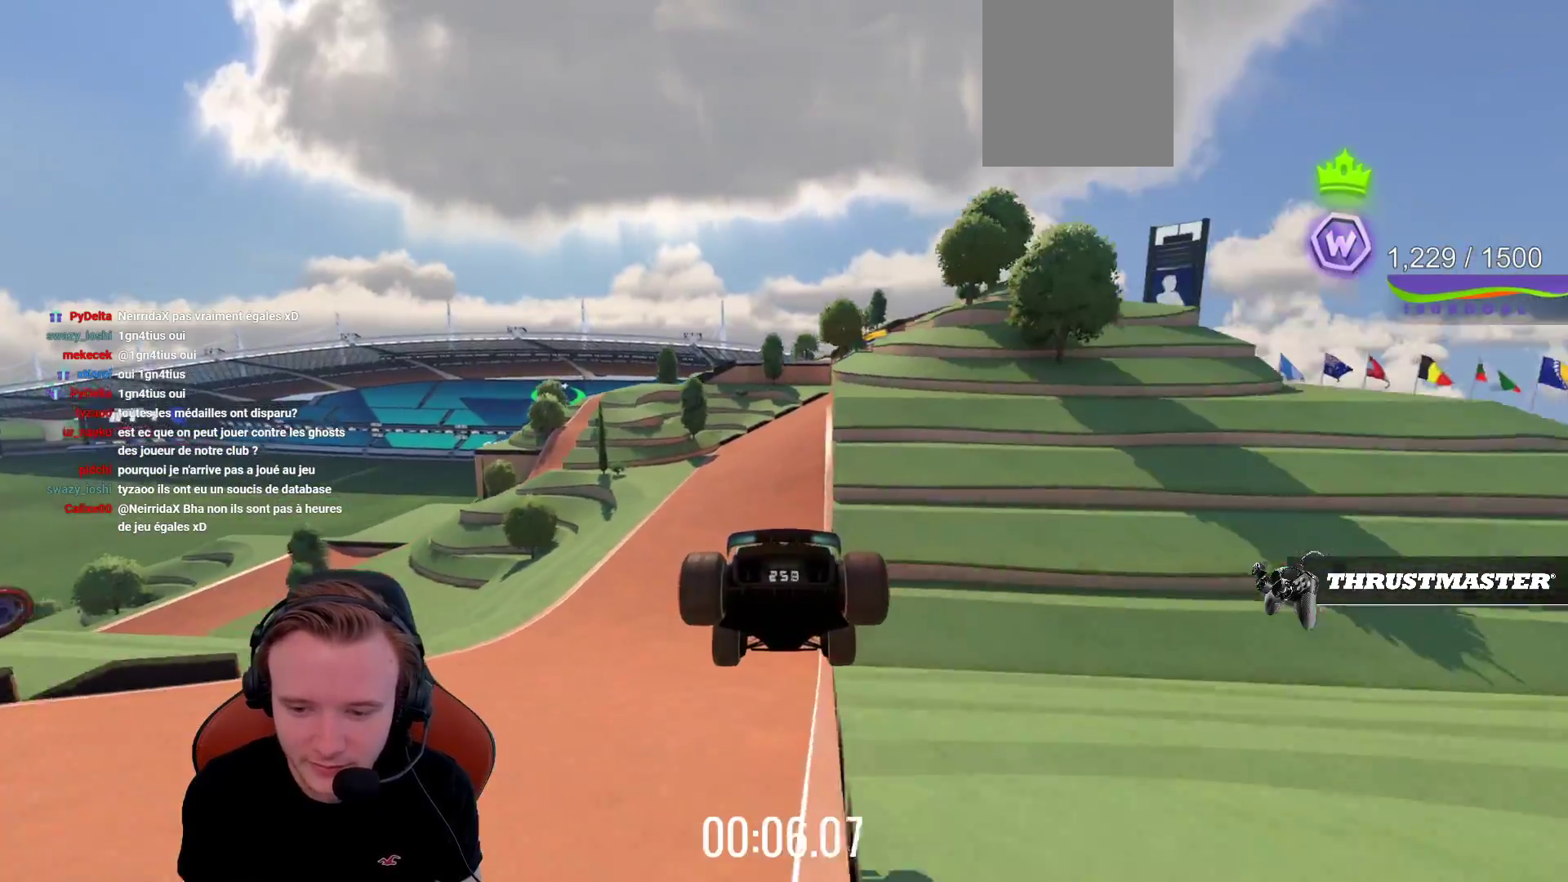
{"buttons": ["CROSS"], "left_stick": "center", "events": []}
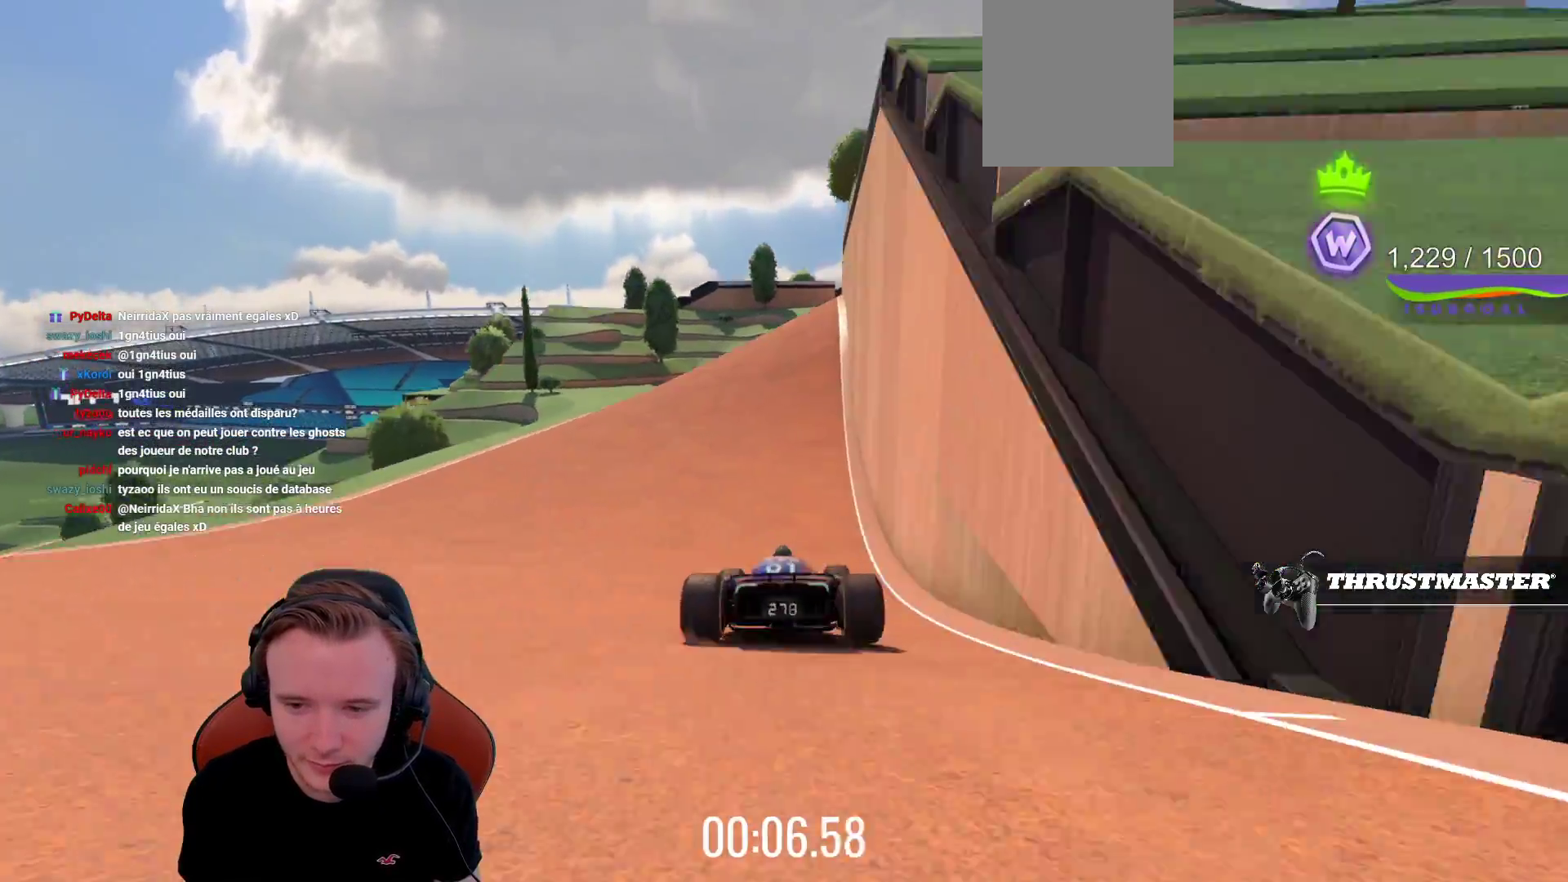
{"buttons": ["CROSS"], "left_stick": "right", "events": [[233, "left_stick", "right"], [250, "R1", "down"], [333, "left_stick", "center"], [383, "R1", "up"], [483, "left_stick", "right"]]}
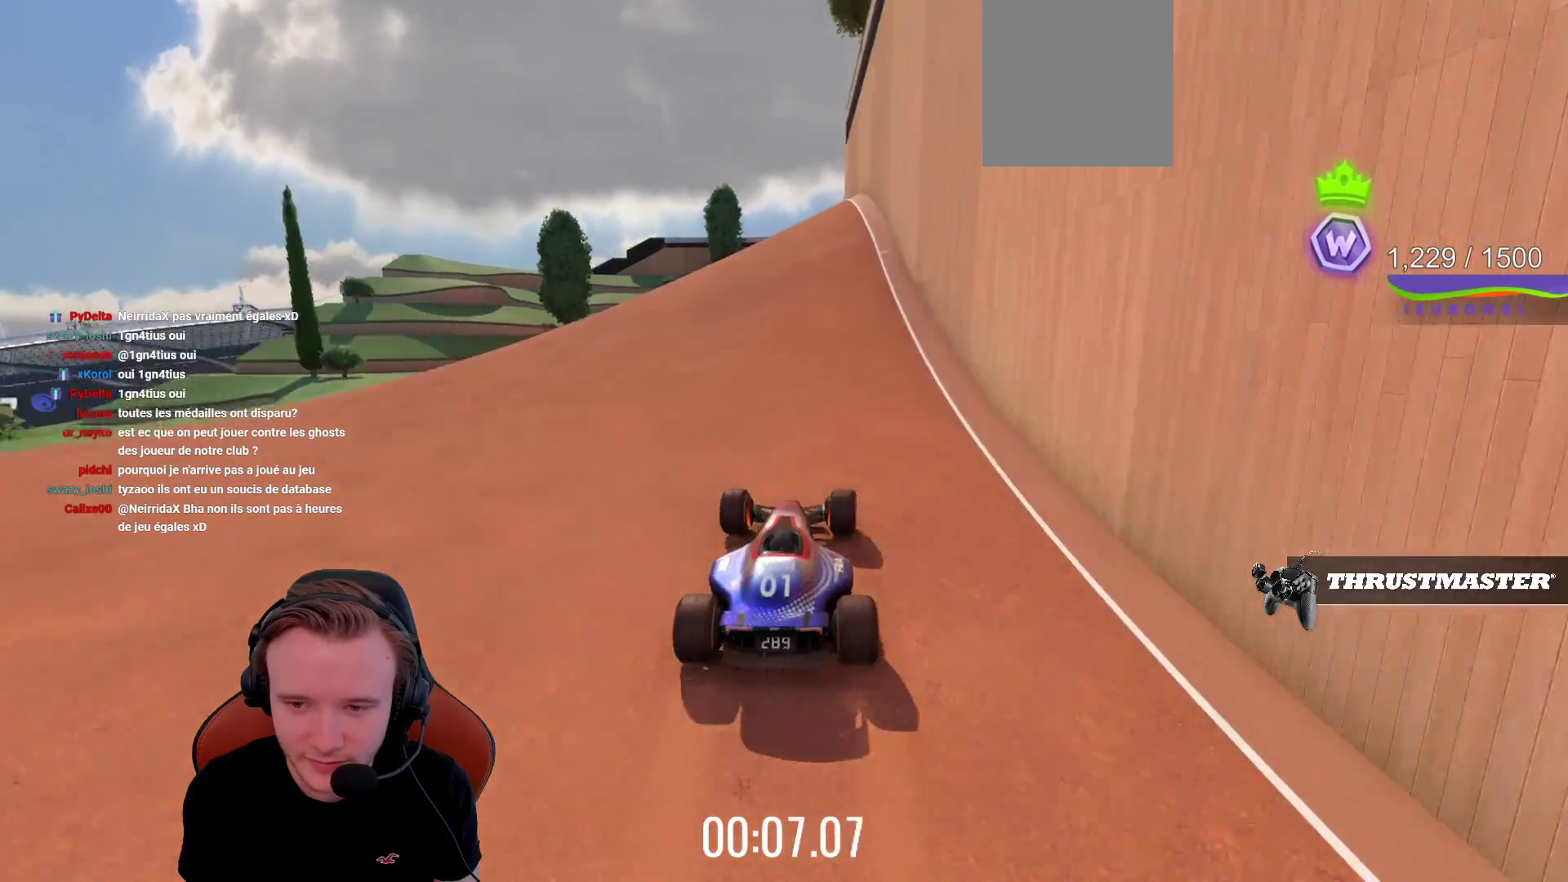
{"buttons": ["CROSS"], "left_stick": "center", "events": [[33, "left_stick", "center"], [267, "left_stick", "left"], [483, "left_stick", "center"]]}
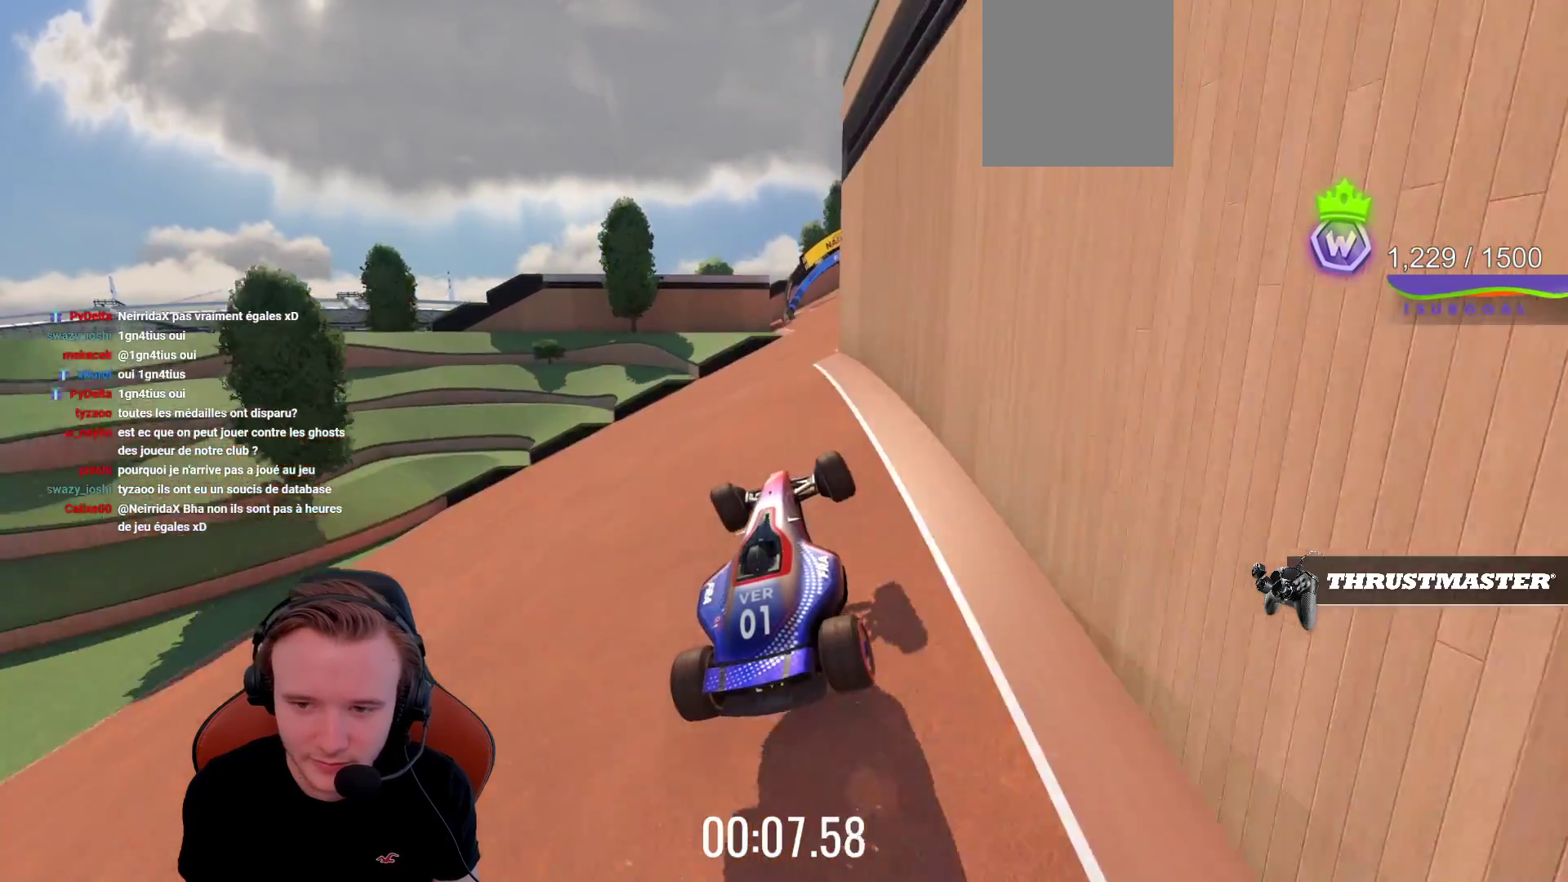
{"buttons": ["START"], "left_stick": "center", "events": [[283, "CROSS", "up"], [400, "START", "down"]]}
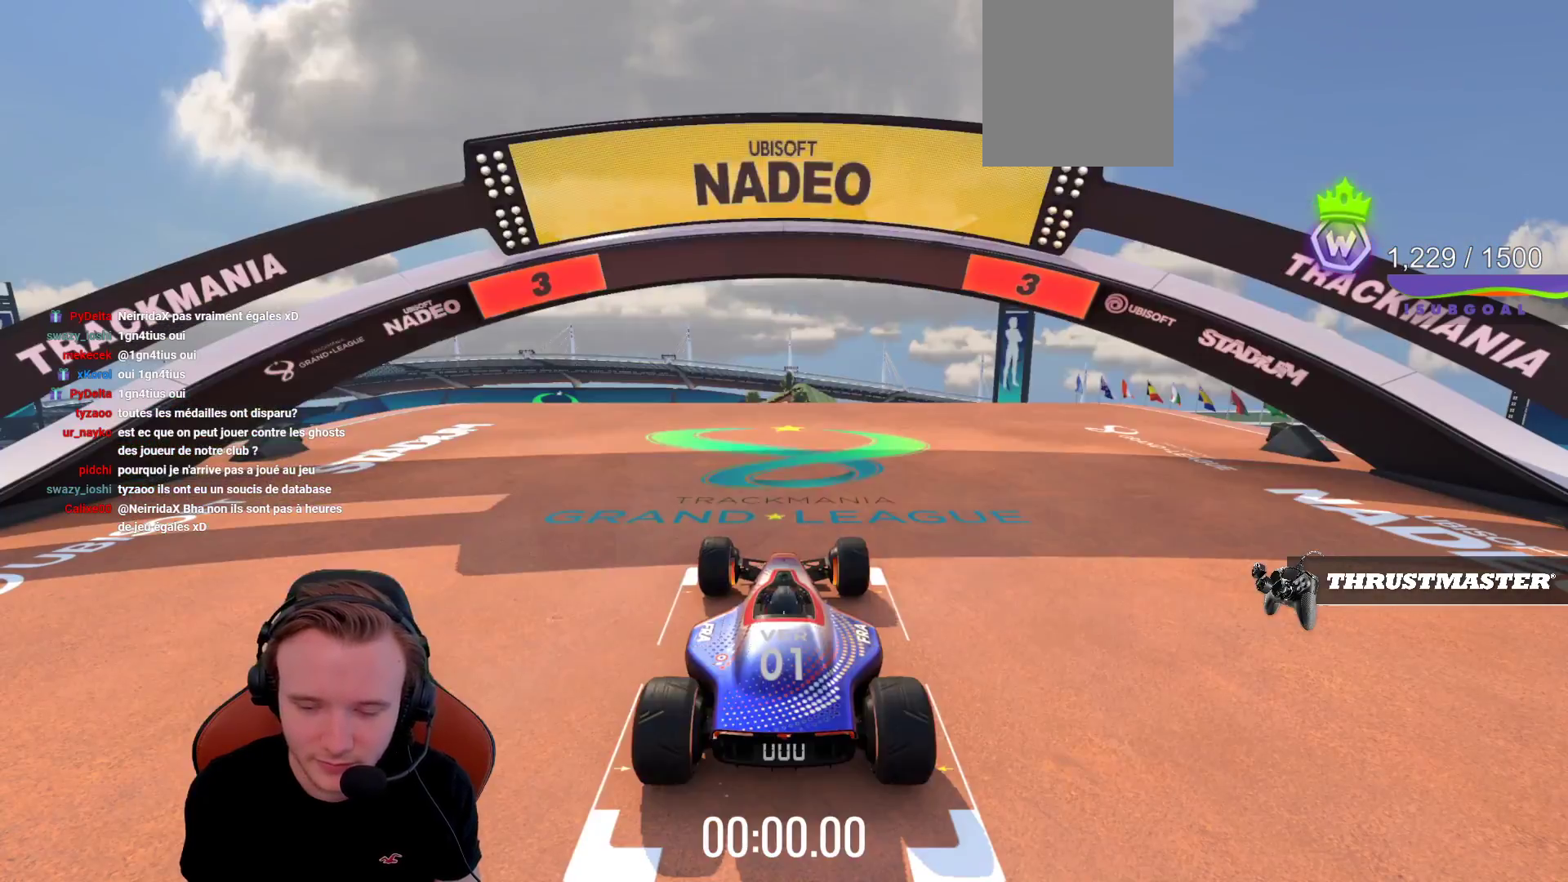
{"buttons": ["CROSS"], "left_stick": "center", "events": [[50, "START", "up"], [250, "SELECT", "down"], [300, "CROSS", "down"], [350, "SELECT", "up"]]}
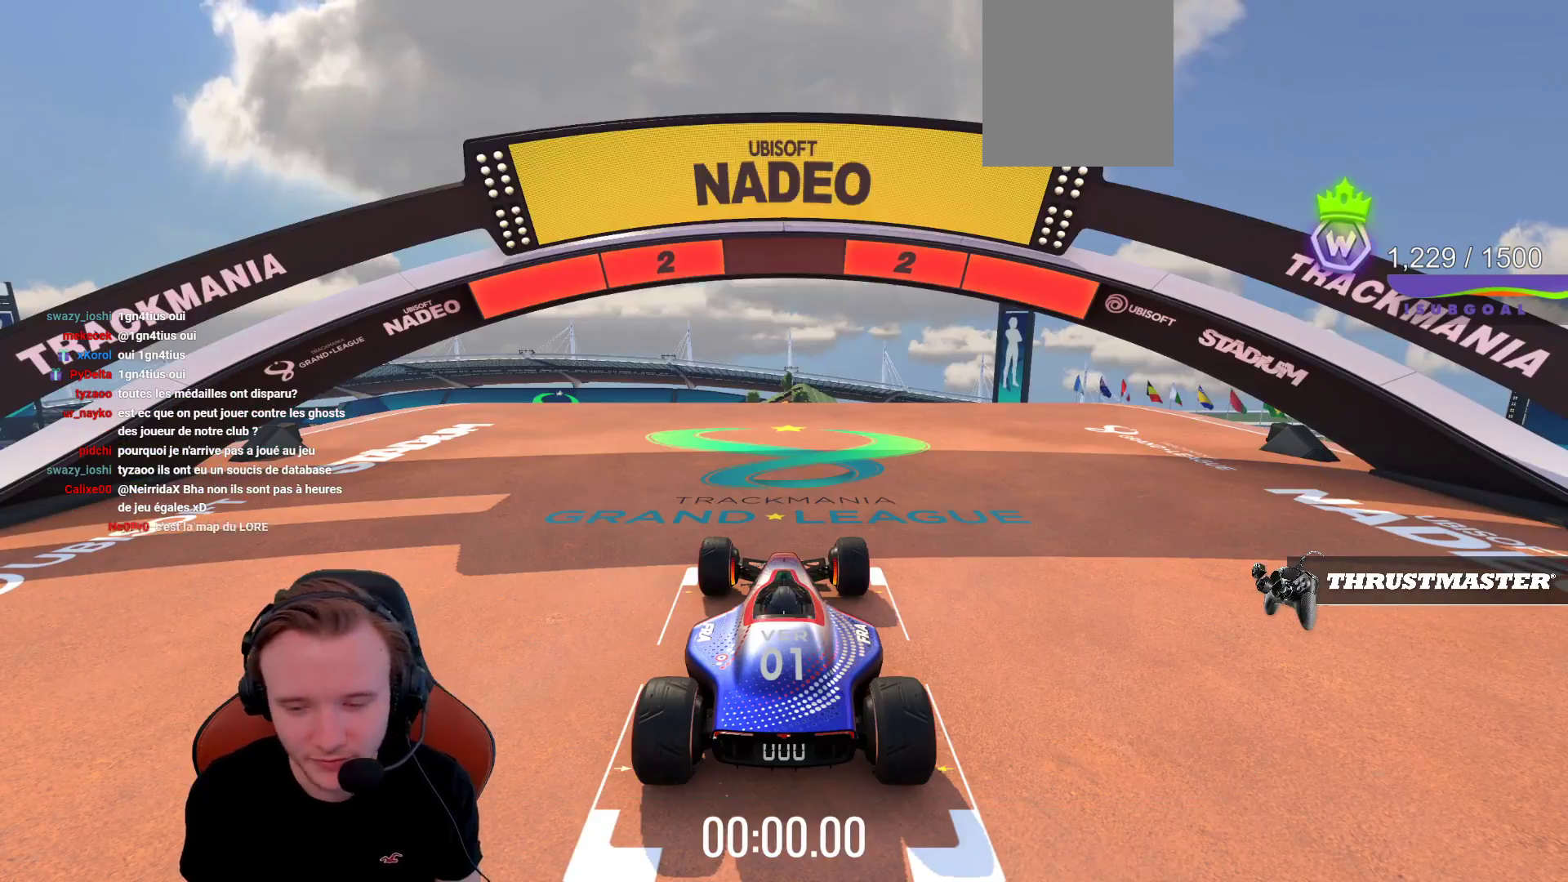
{"buttons": ["CROSS"], "left_stick": "center", "events": []}
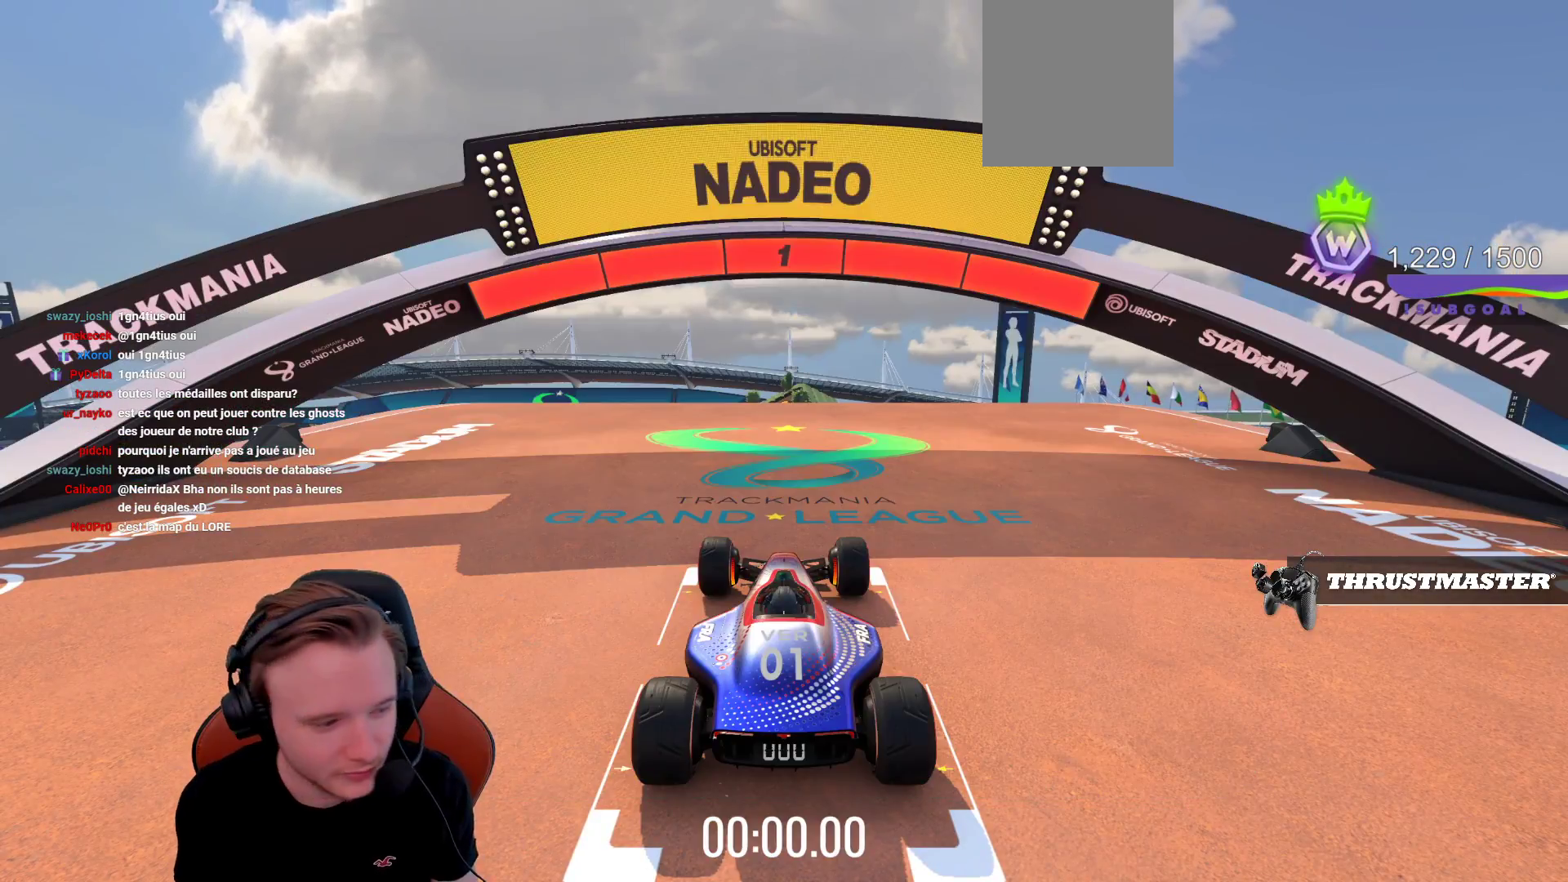
{"buttons": ["CROSS"], "left_stick": "center", "events": []}
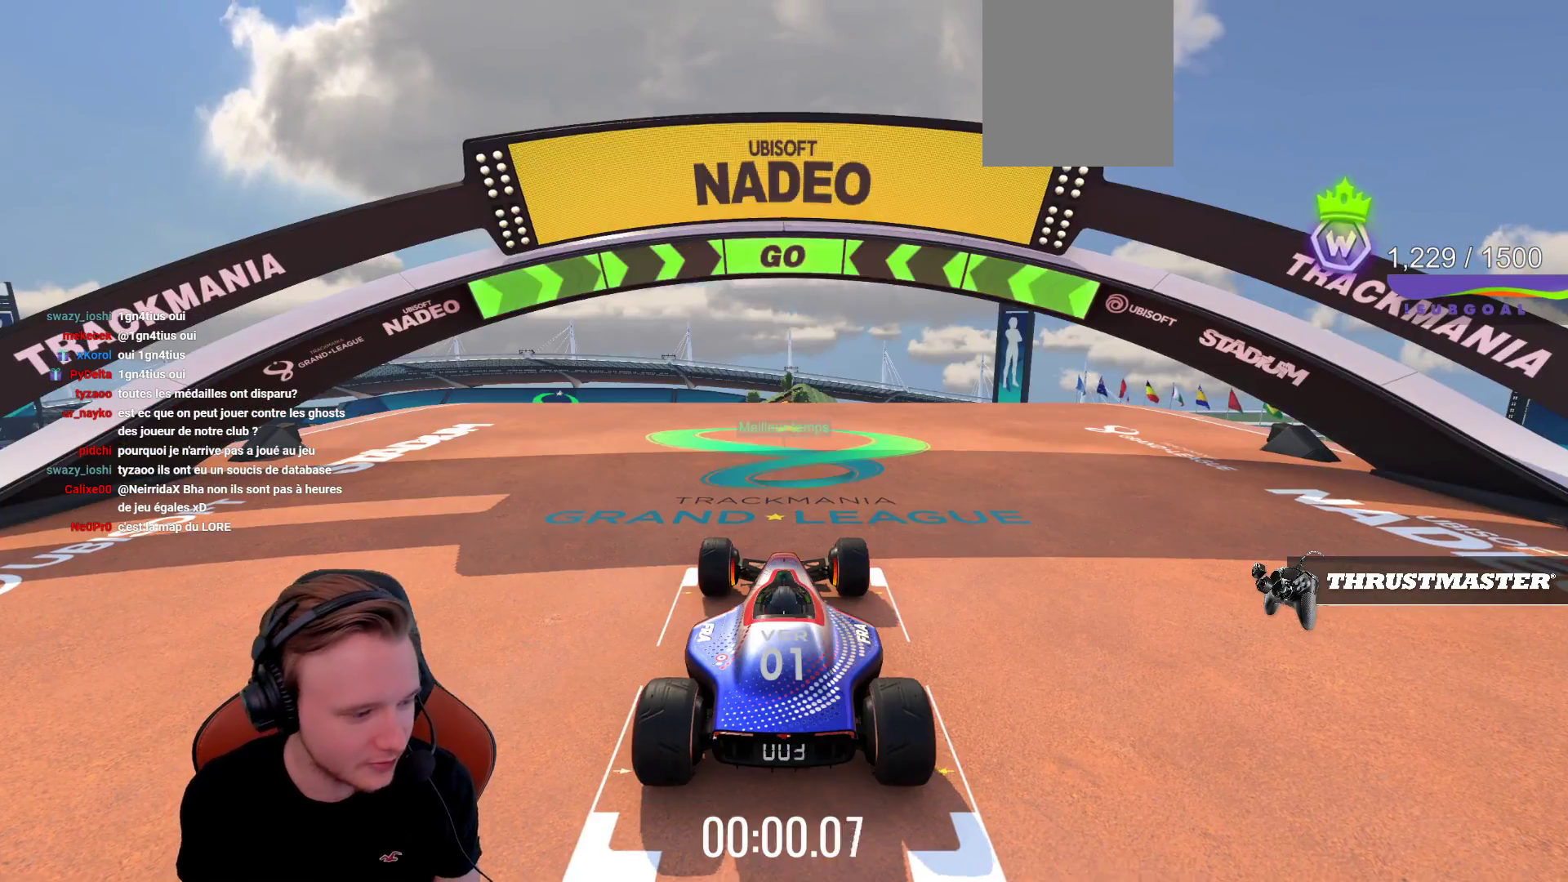
{"buttons": ["CROSS", "CIRCLE"], "left_stick": "center", "events": [[417, "CIRCLE", "down"]]}
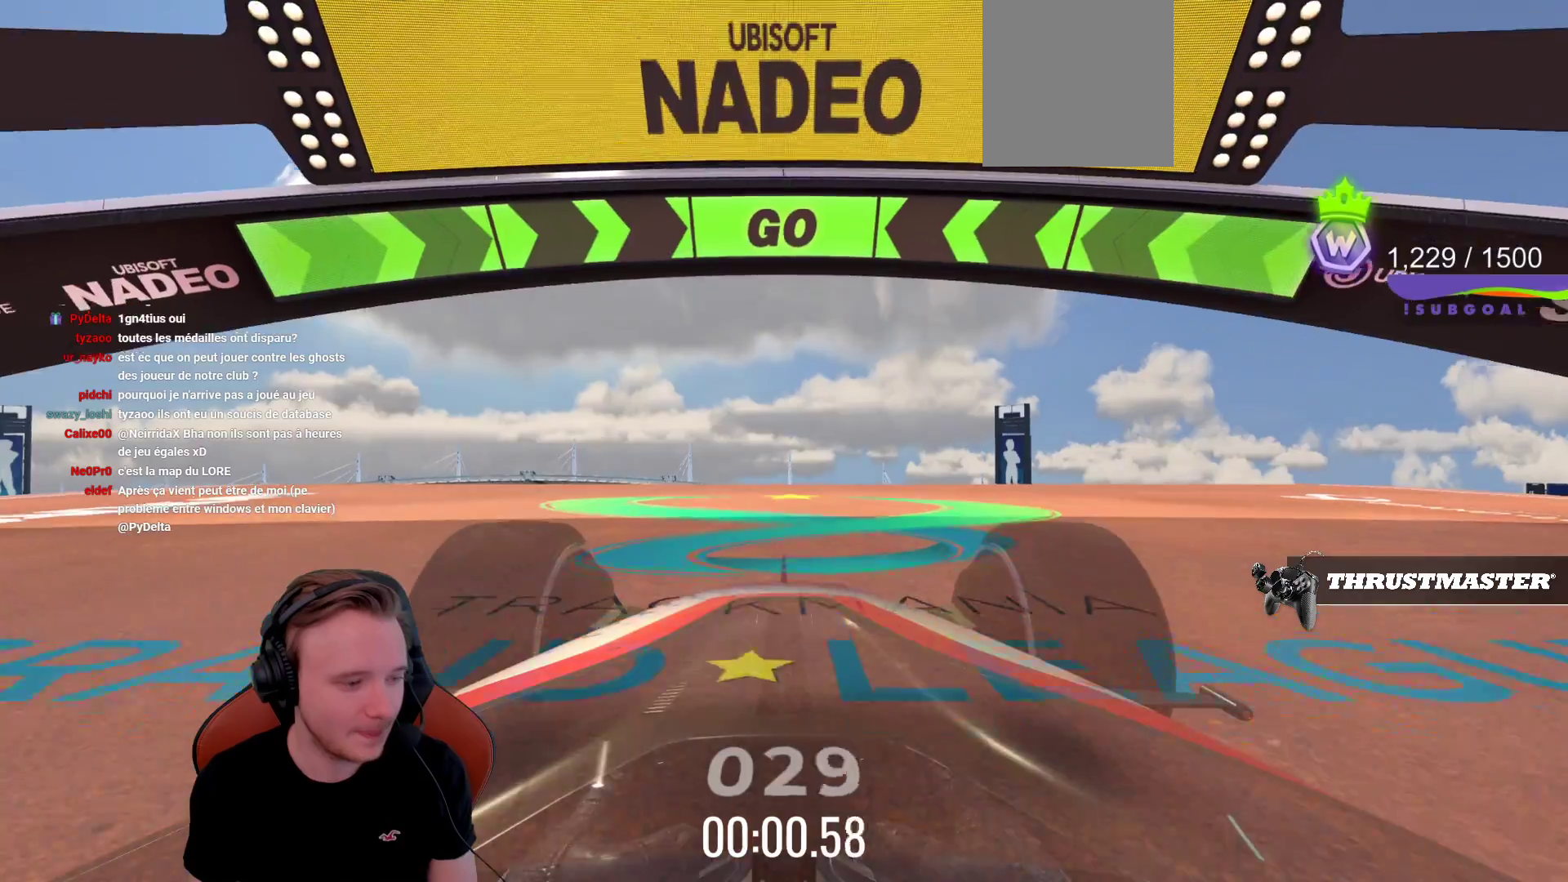
{"buttons": ["CROSS"], "left_stick": "center", "events": [[50, "CIRCLE", "up"]]}
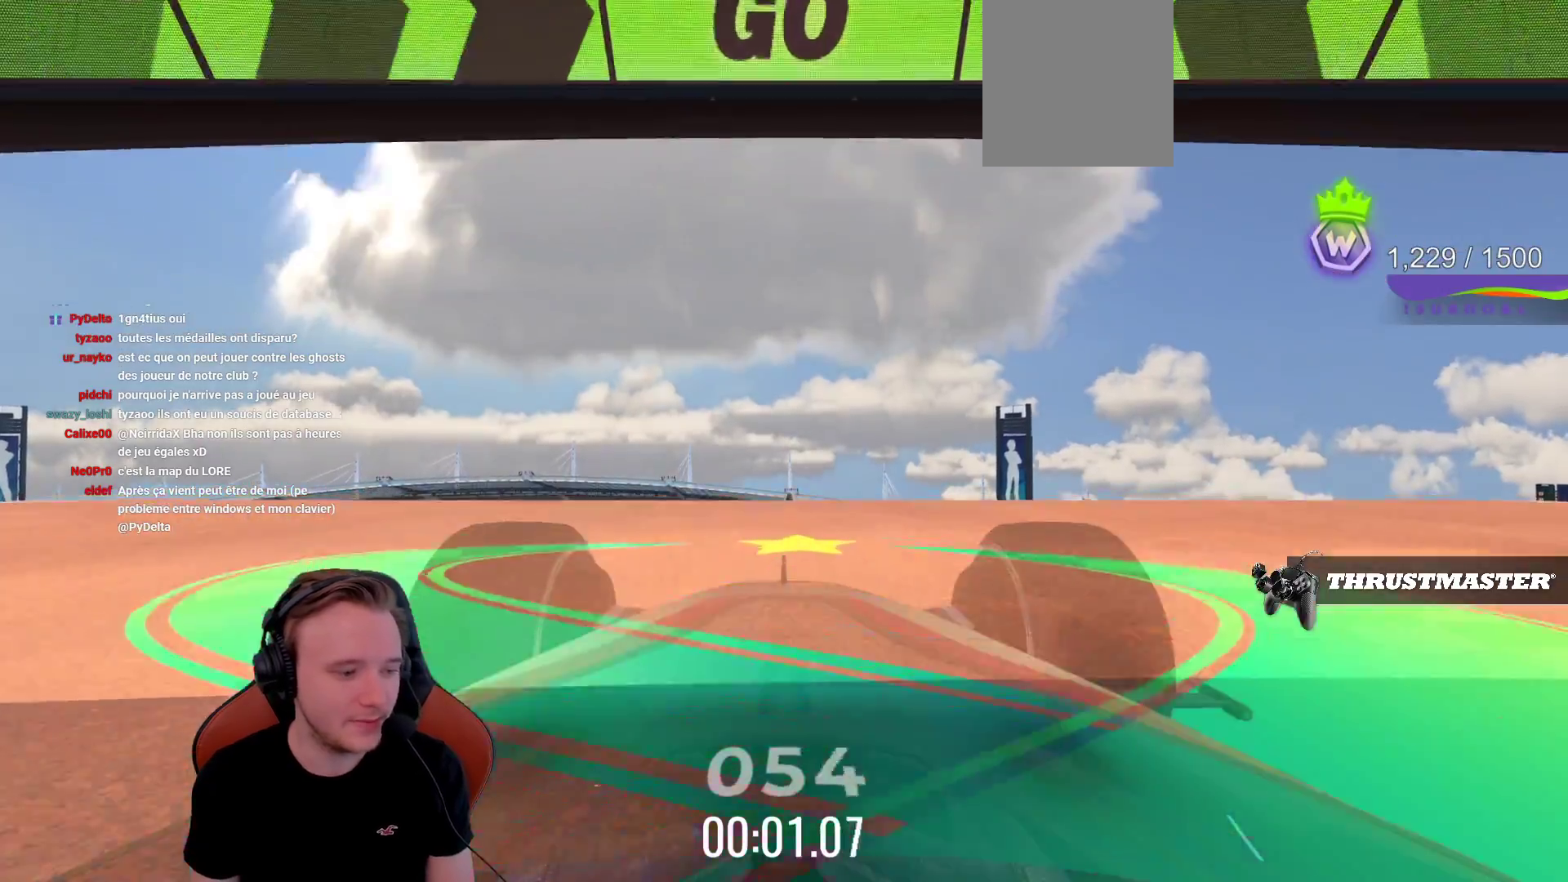
{"buttons": ["CROSS"], "left_stick": "center", "events": [[33, "SQUARE", "down"], [183, "SQUARE", "up"]]}
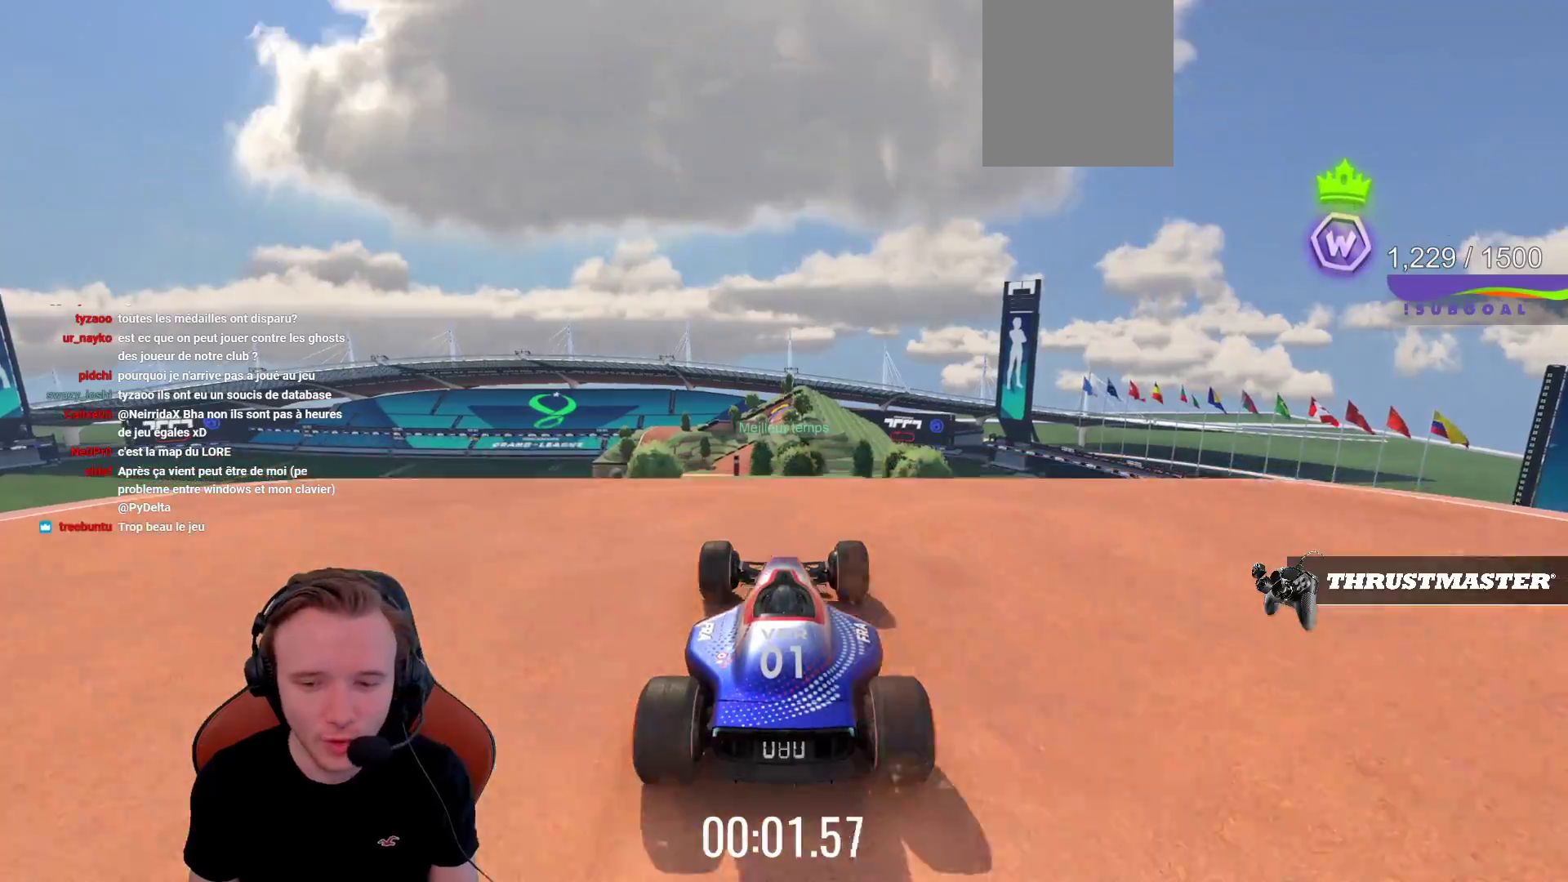
{"buttons": ["CROSS"], "left_stick": "center", "events": []}
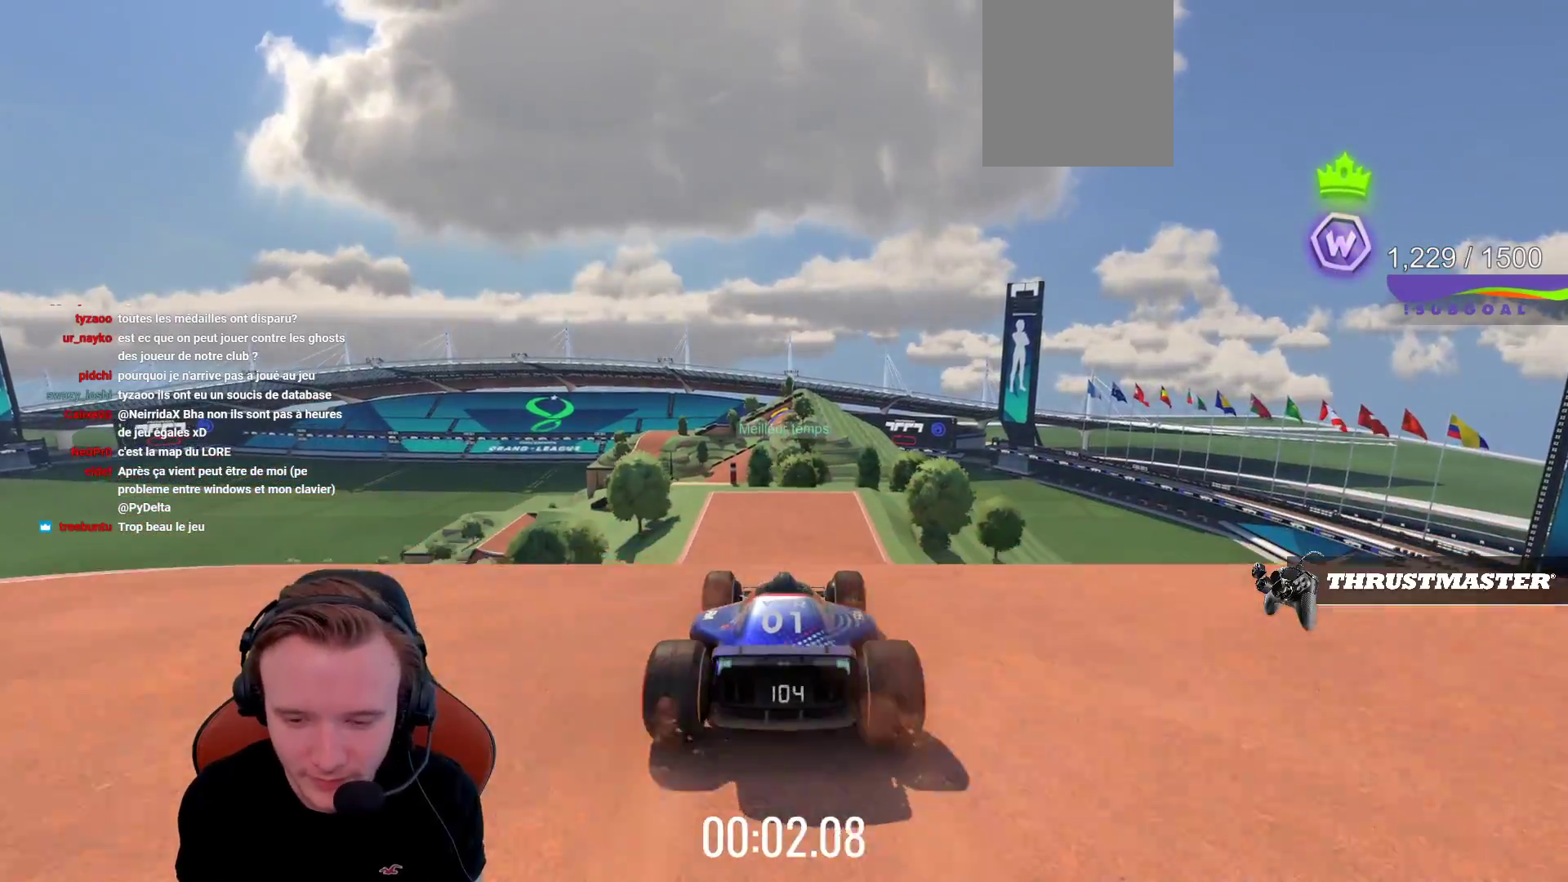
{"buttons": ["CROSS"], "left_stick": "center", "events": []}
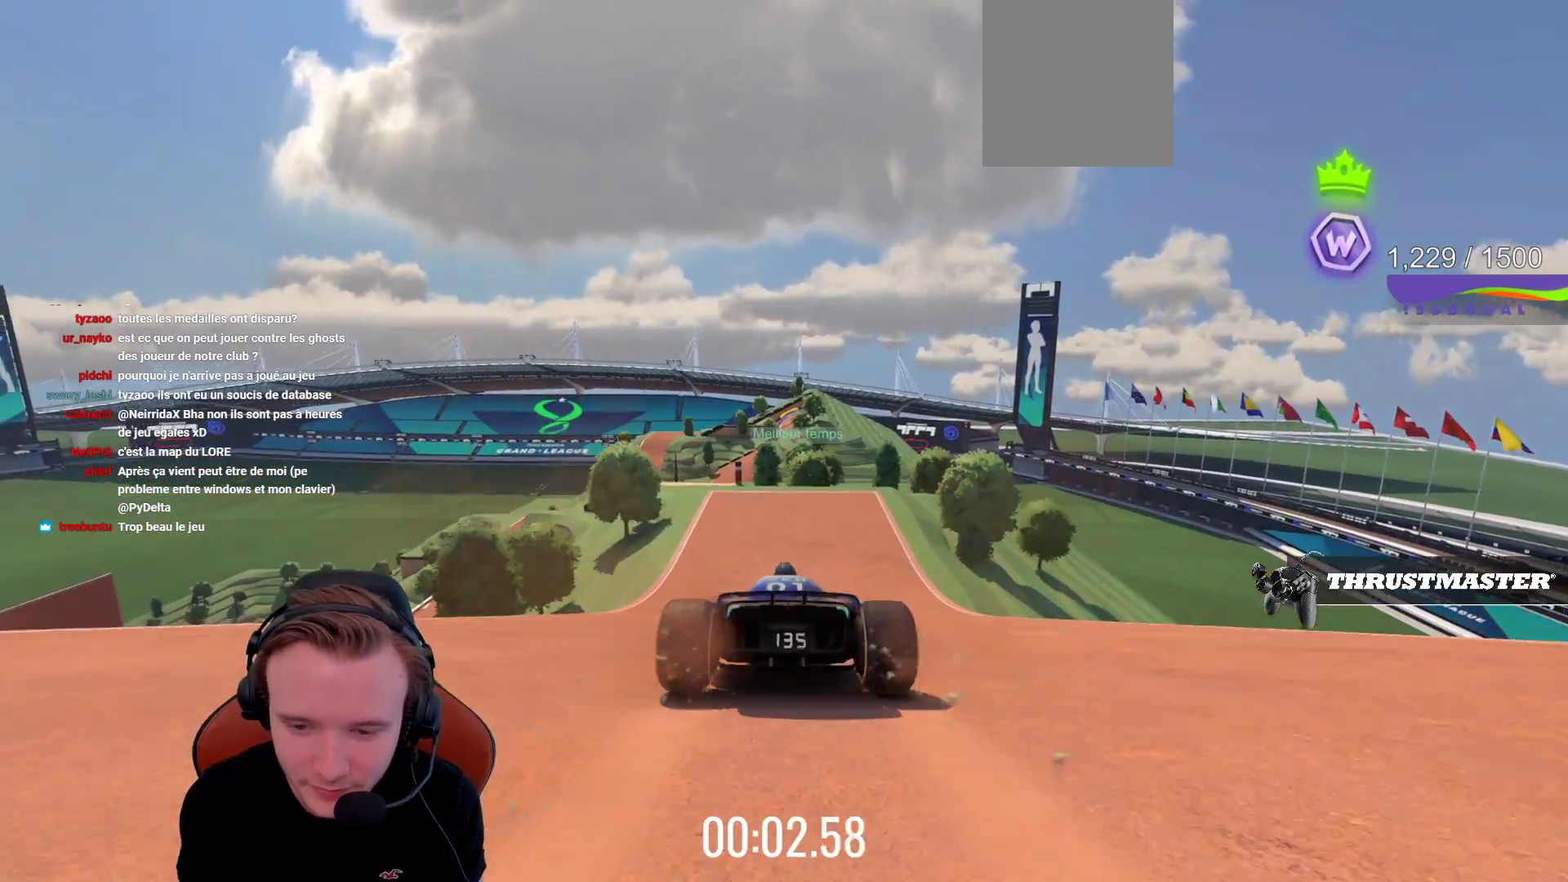
{"buttons": ["CROSS"], "left_stick": "center", "events": []}
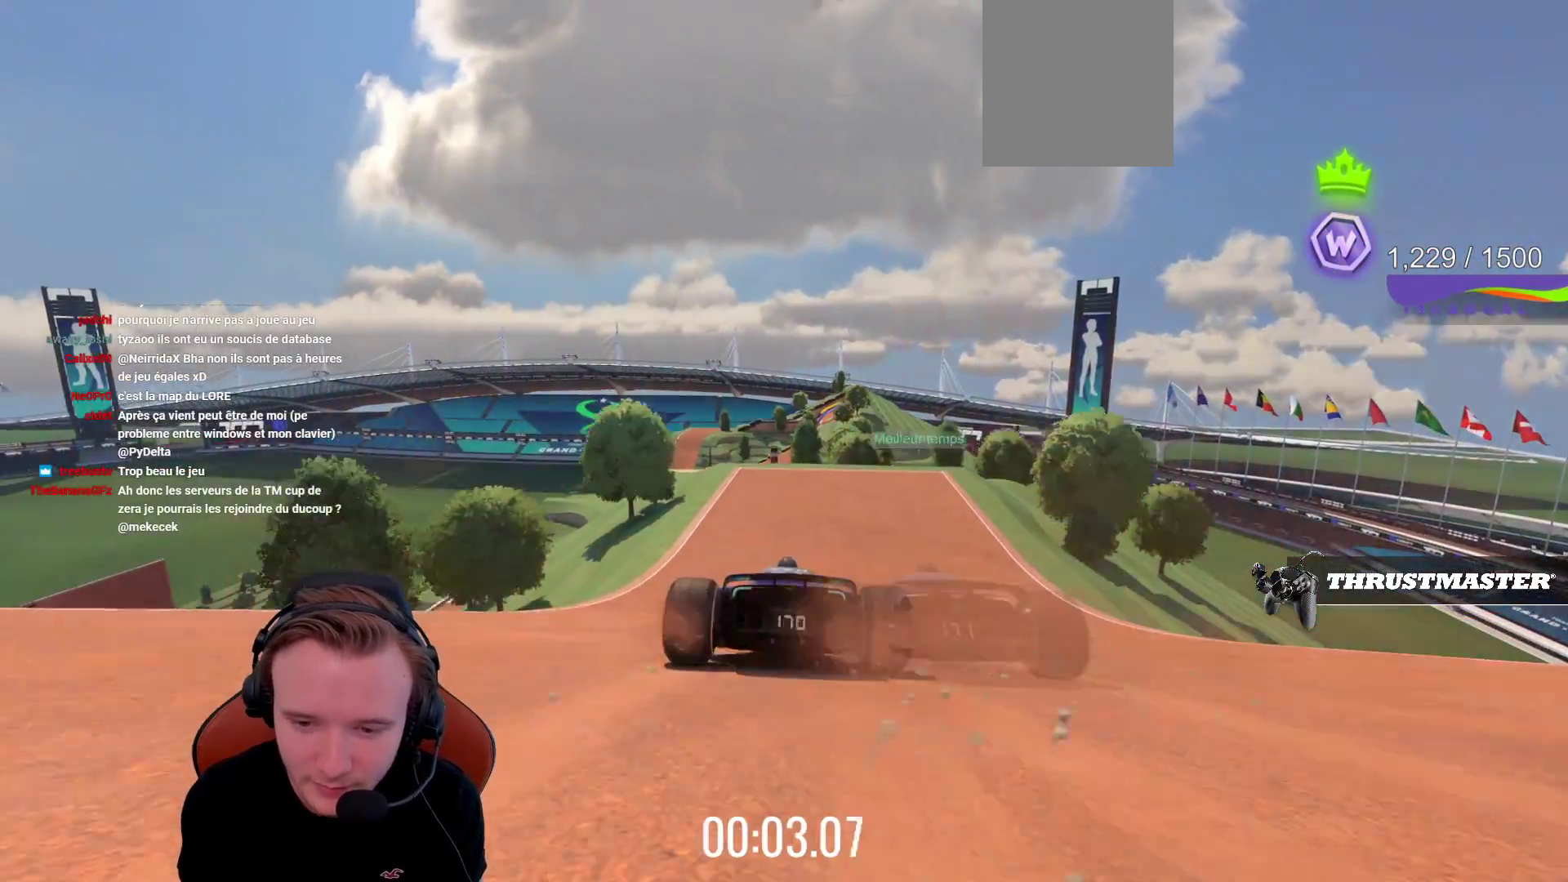
{"buttons": ["CROSS"], "left_stick": "center", "events": []}
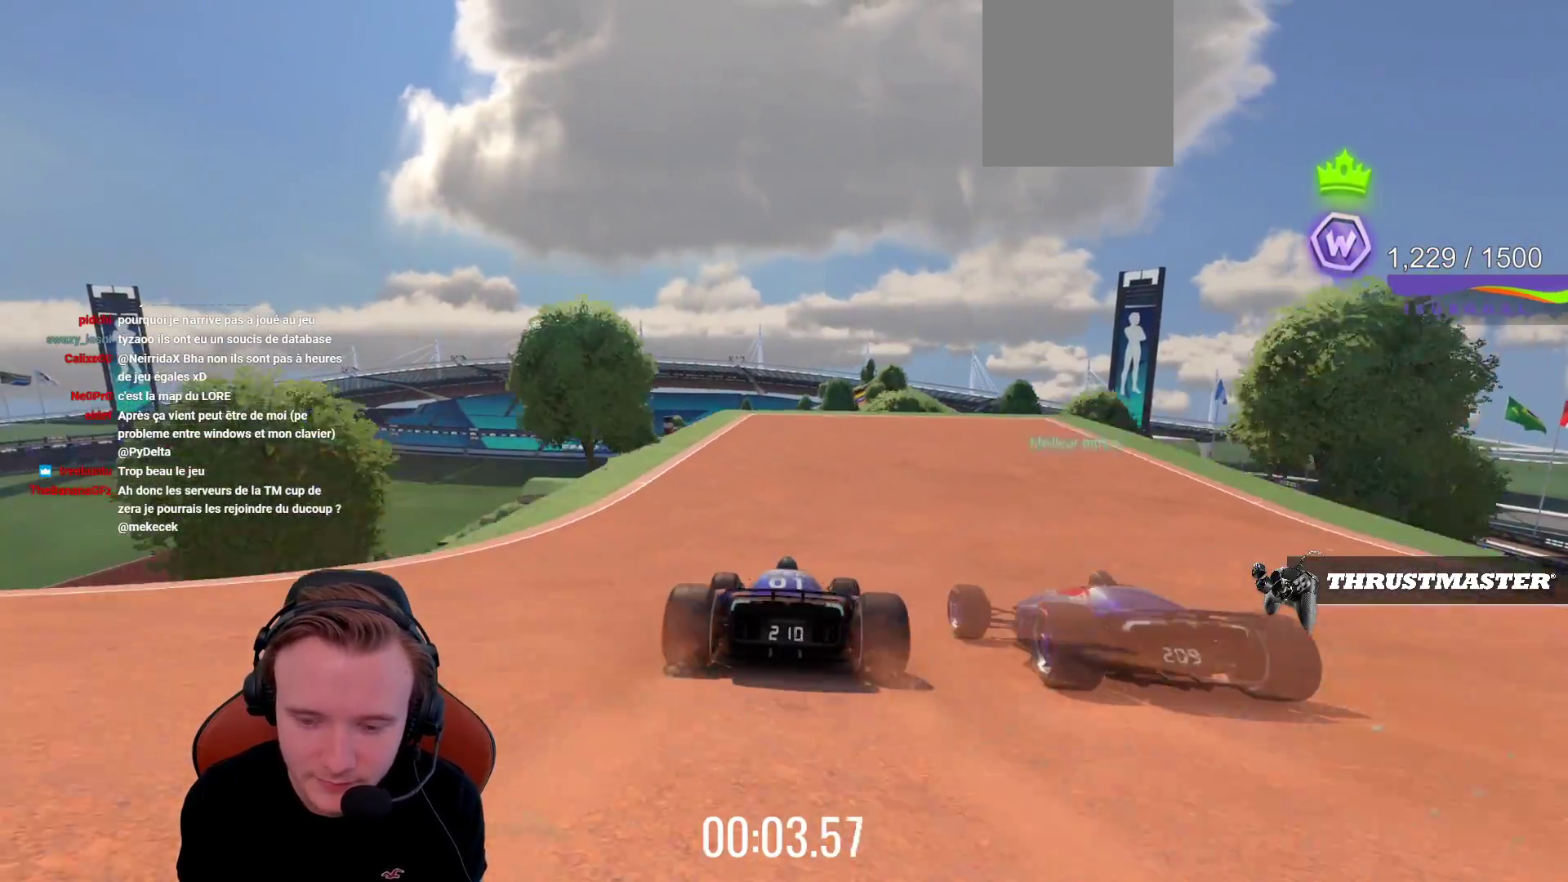
{"buttons": ["CROSS"], "left_stick": "center", "events": []}
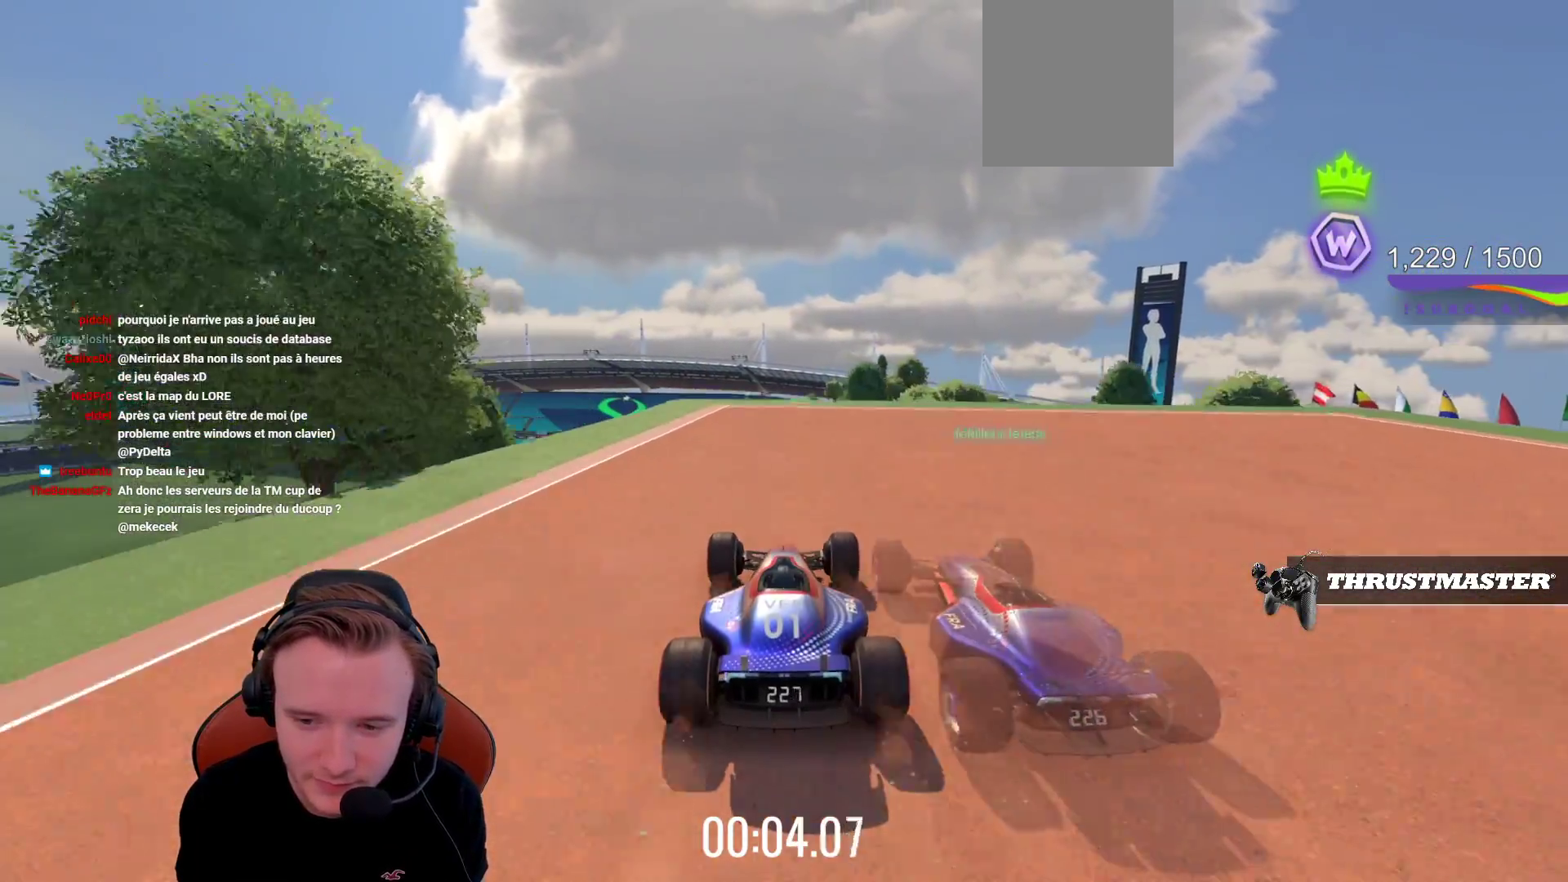
{"buttons": ["CROSS"], "left_stick": "center", "events": []}
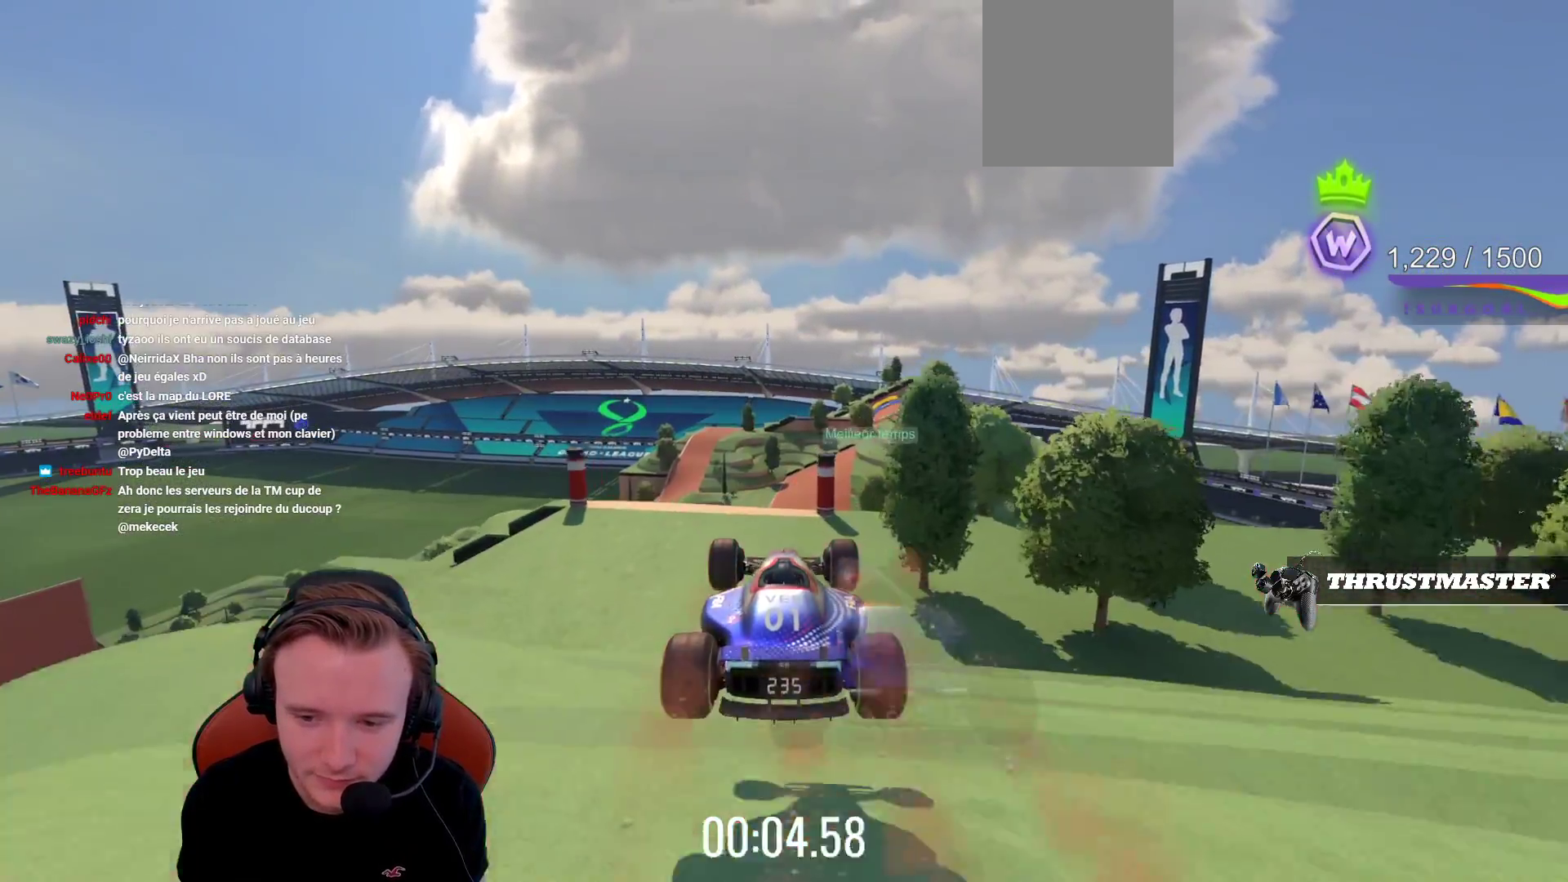
{"buttons": ["CROSS"], "left_stick": "right", "events": [[500, "left_stick", "right"]]}
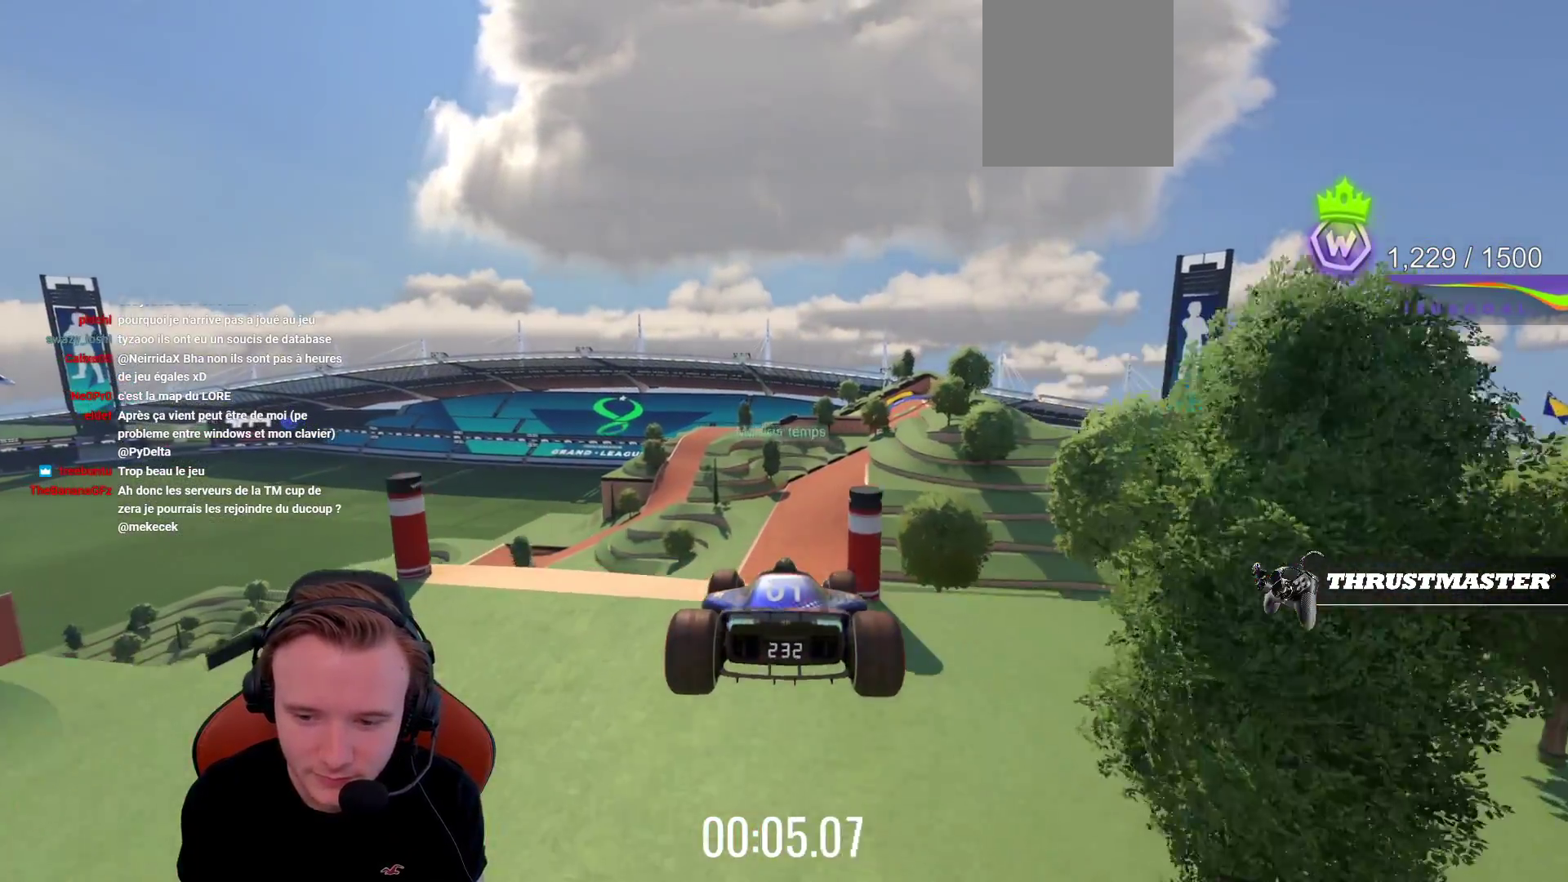
{"buttons": ["CROSS"], "left_stick": "right", "events": [[383, "R1", "down"], [467, "R1", "up"]]}
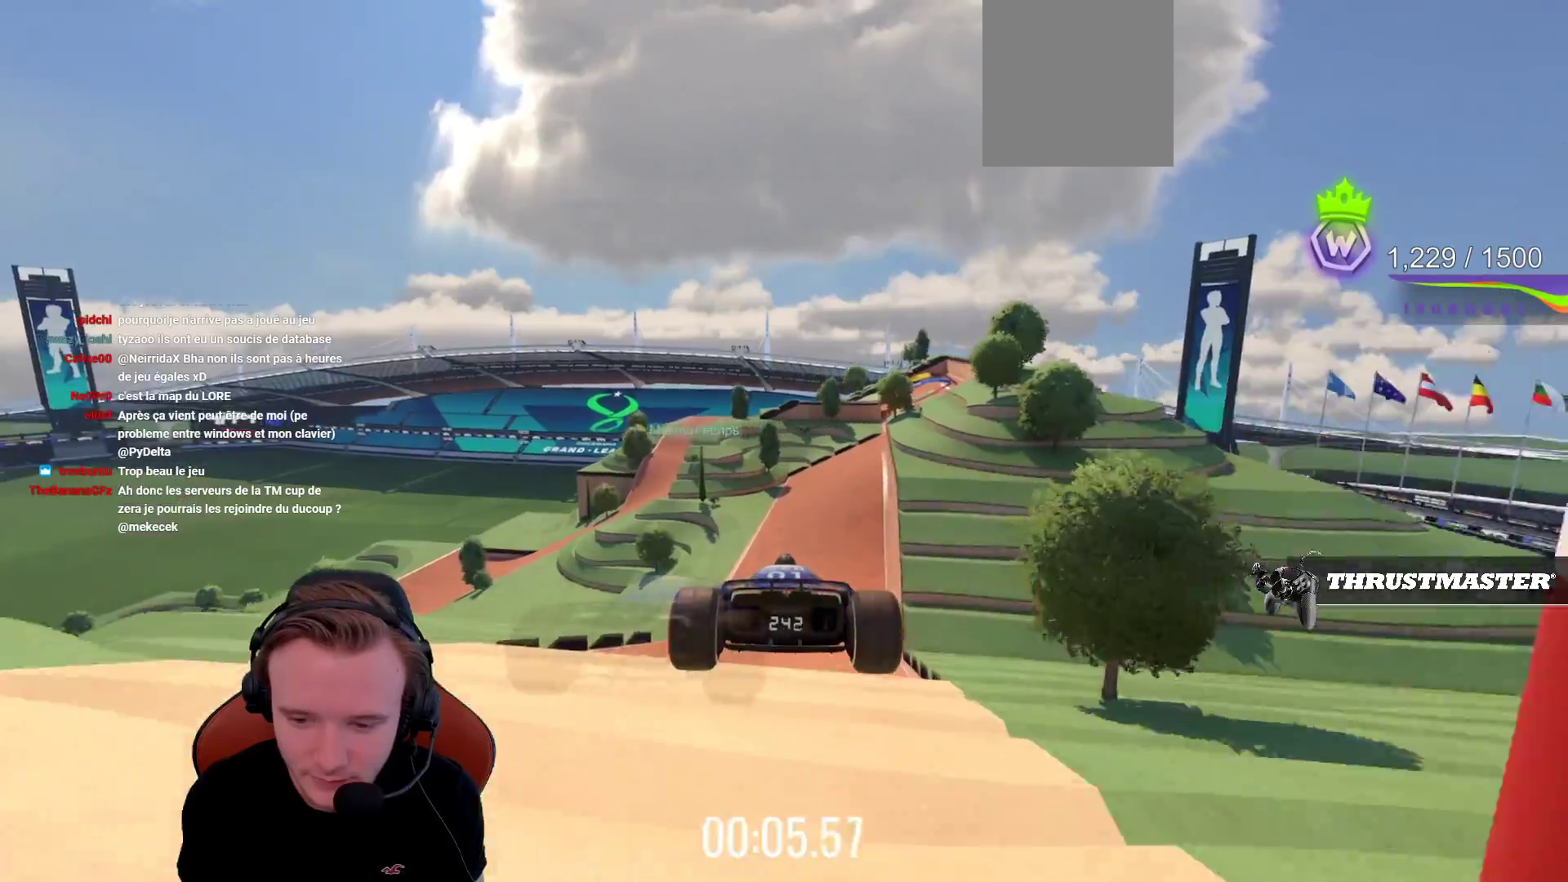
{"buttons": ["CROSS"], "left_stick": "center", "events": [[17, "left_stick", "center"]]}
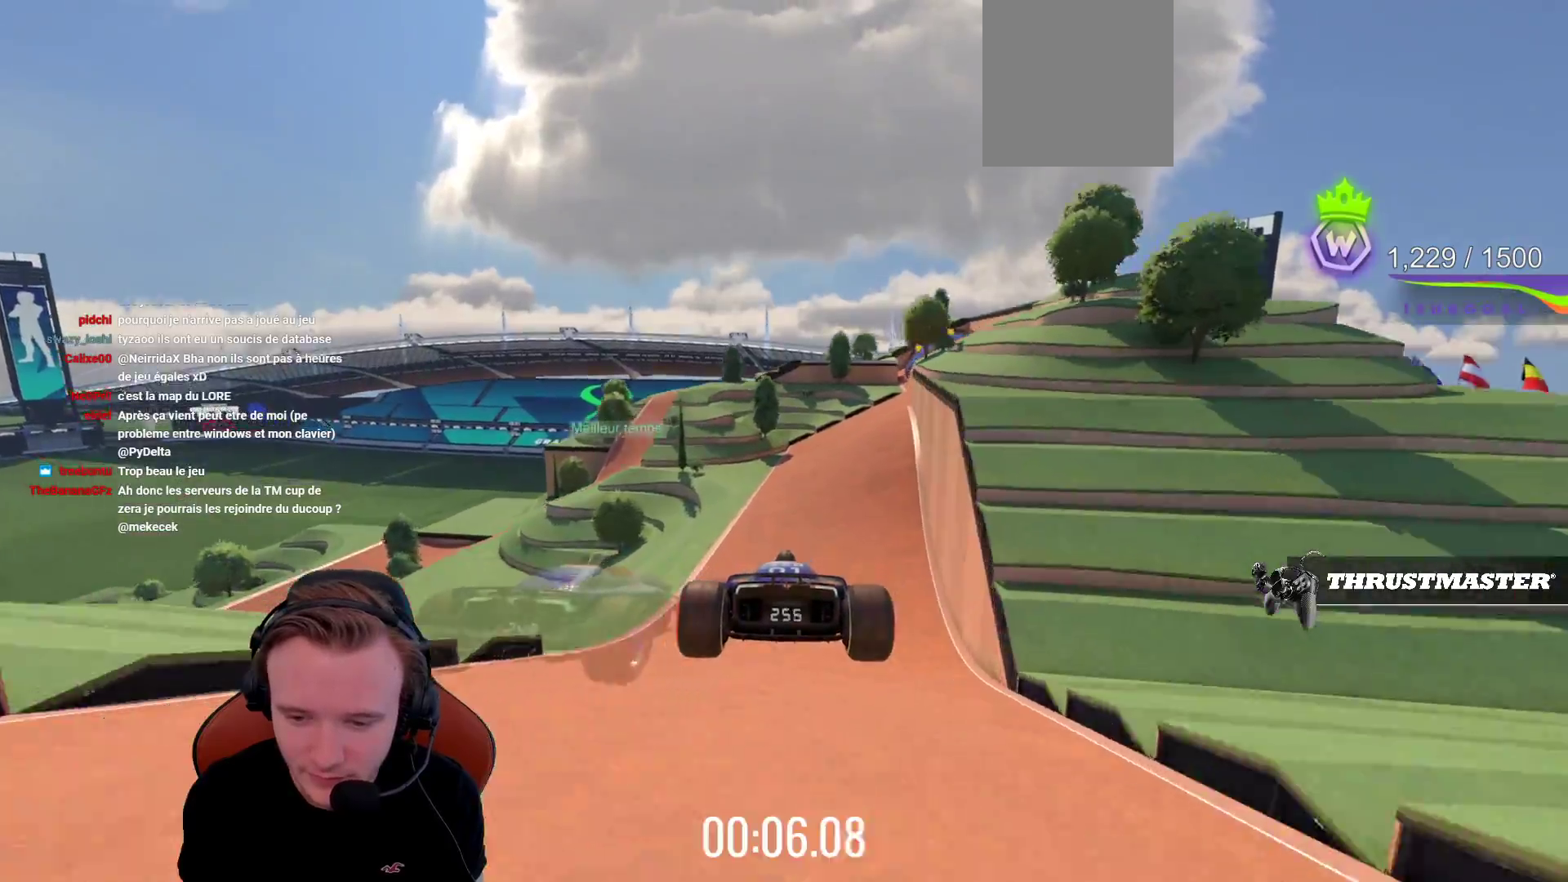
{"buttons": ["CROSS"], "left_stick": "center", "events": [[383, "left_stick", "right"], [500, "left_stick", "center"]]}
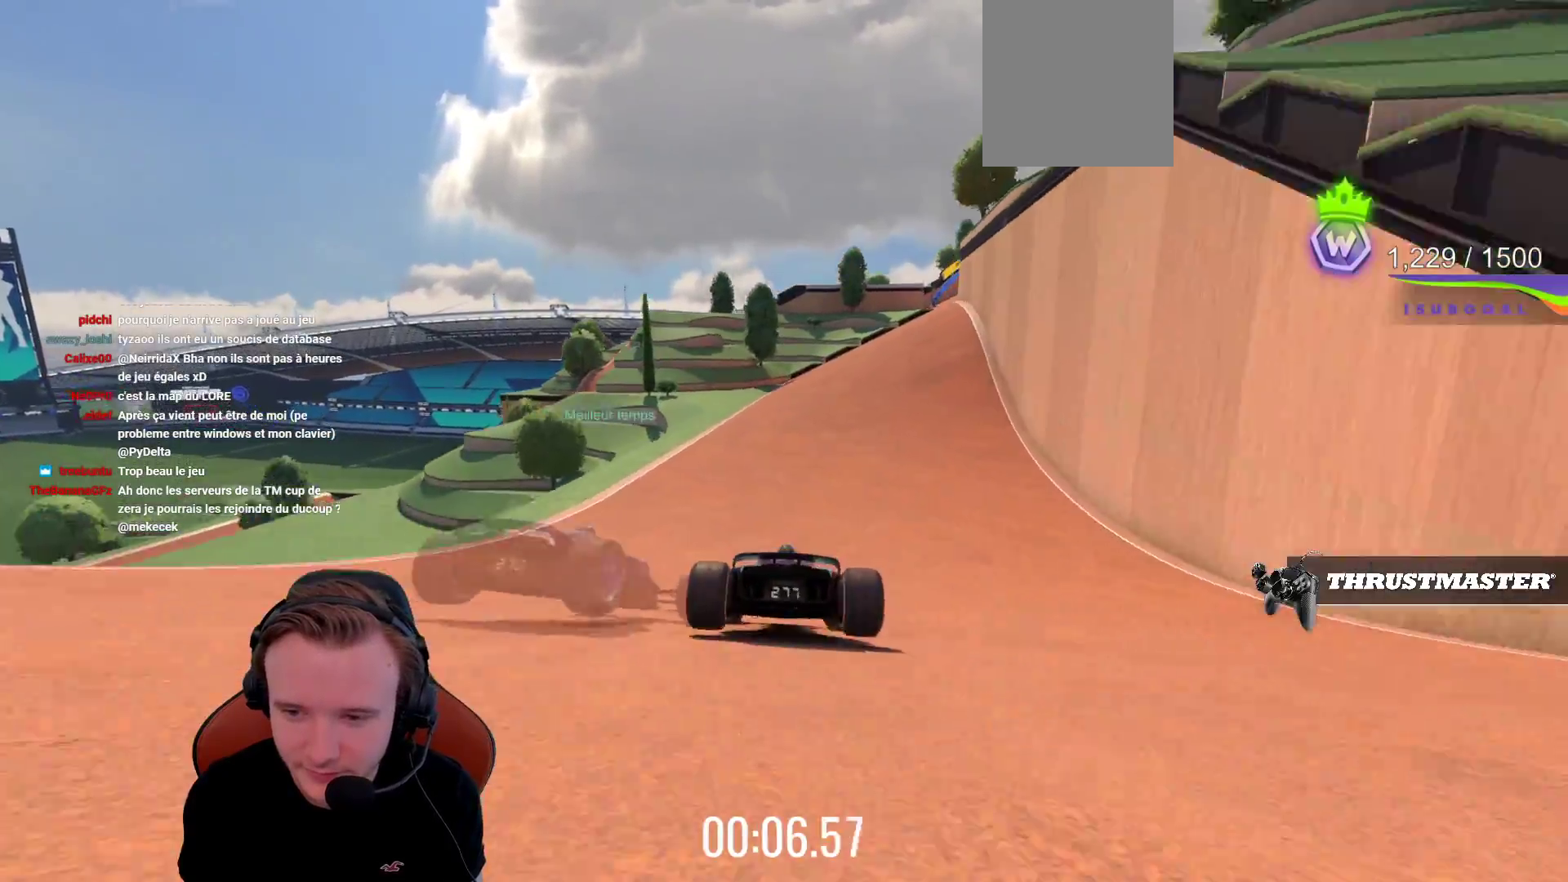
{"buttons": ["CROSS"], "left_stick": "right", "events": [[67, "left_stick", "right"]]}
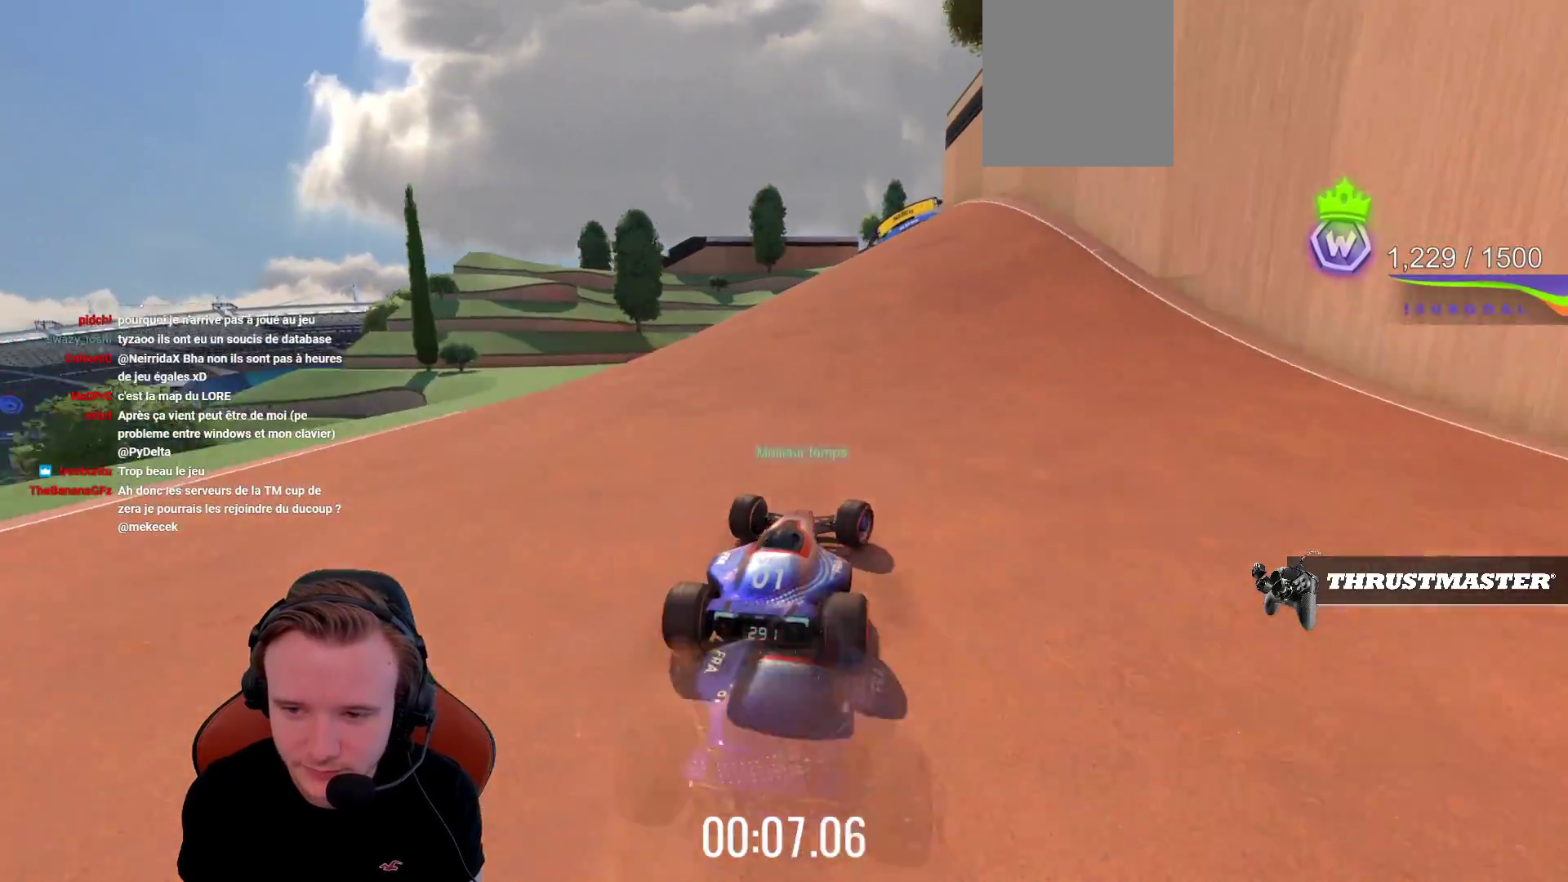
{"buttons": ["CROSS"], "left_stick": "center", "events": [[50, "CROSS", "up"], [167, "left_stick", "up"], [217, "left_stick", "up-left"], [333, "left_stick", "center"], [467, "CROSS", "down"]]}
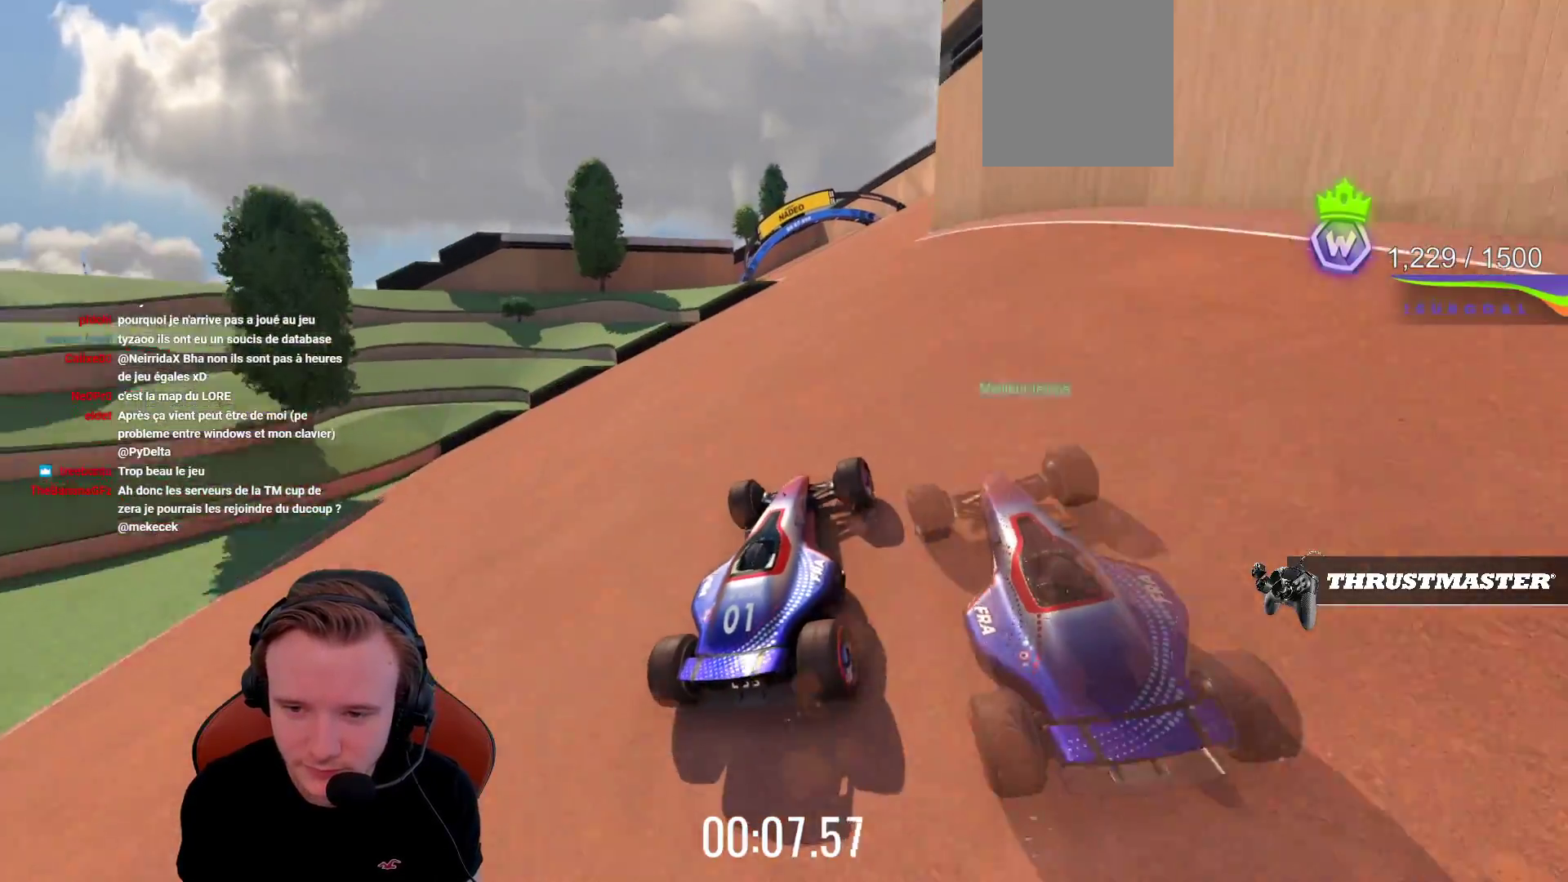
{"buttons": ["CROSS"], "left_stick": "center", "events": [[33, "left_stick", "left"], [233, "left_stick", "center"]]}
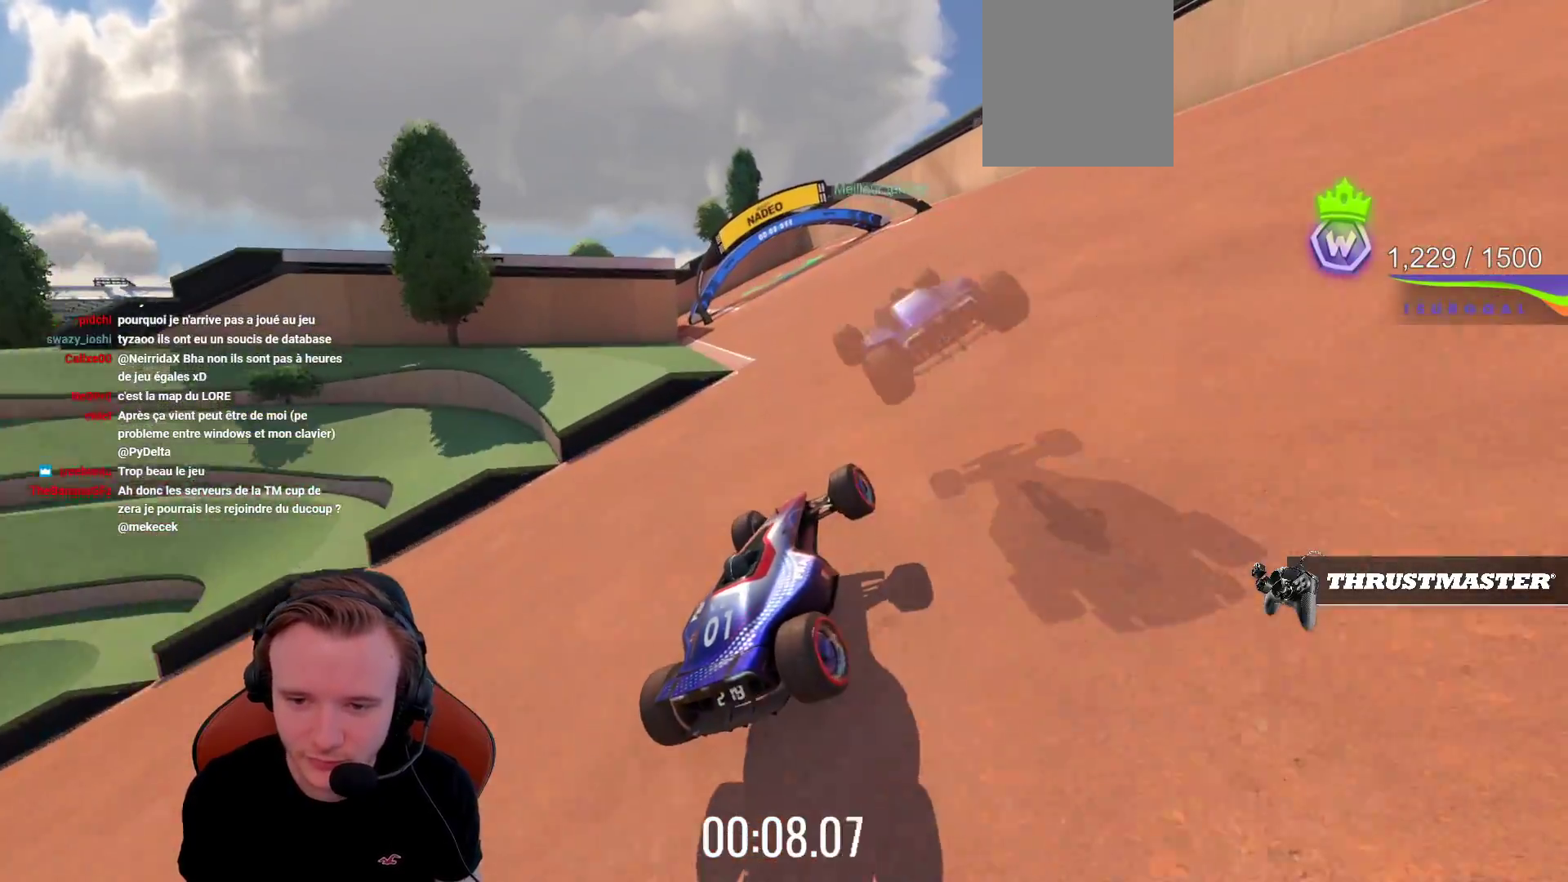
{"buttons": ["CROSS"], "left_stick": "left", "events": [[267, "left_stick", "left"]]}
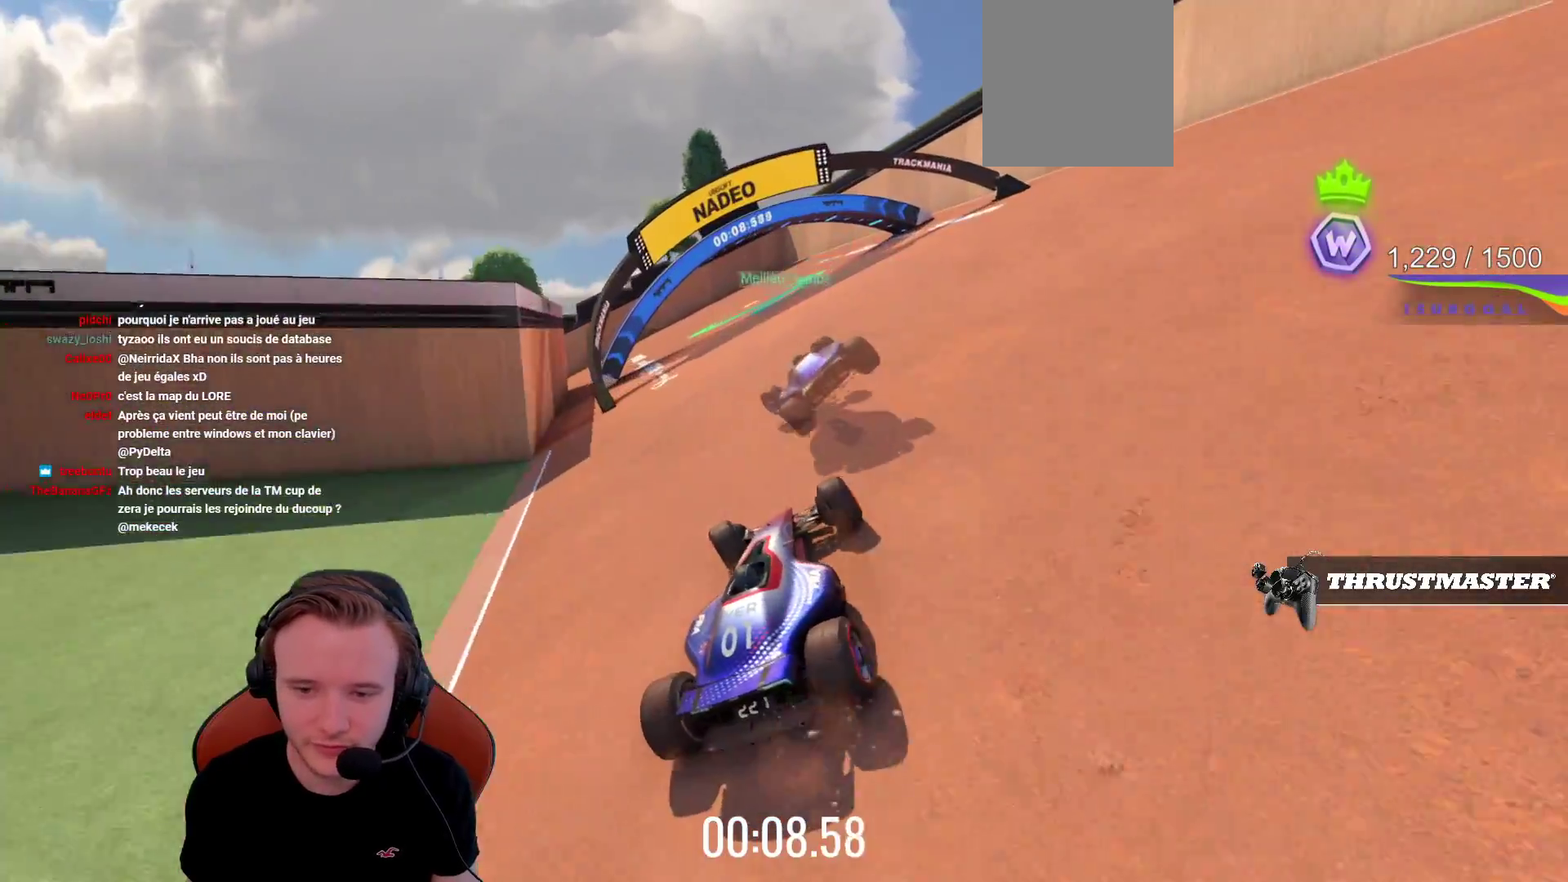
{"buttons": [], "left_stick": "left", "events": [[267, "CROSS", "up"], [267, "R1", "down"], [483, "R1", "up"]]}